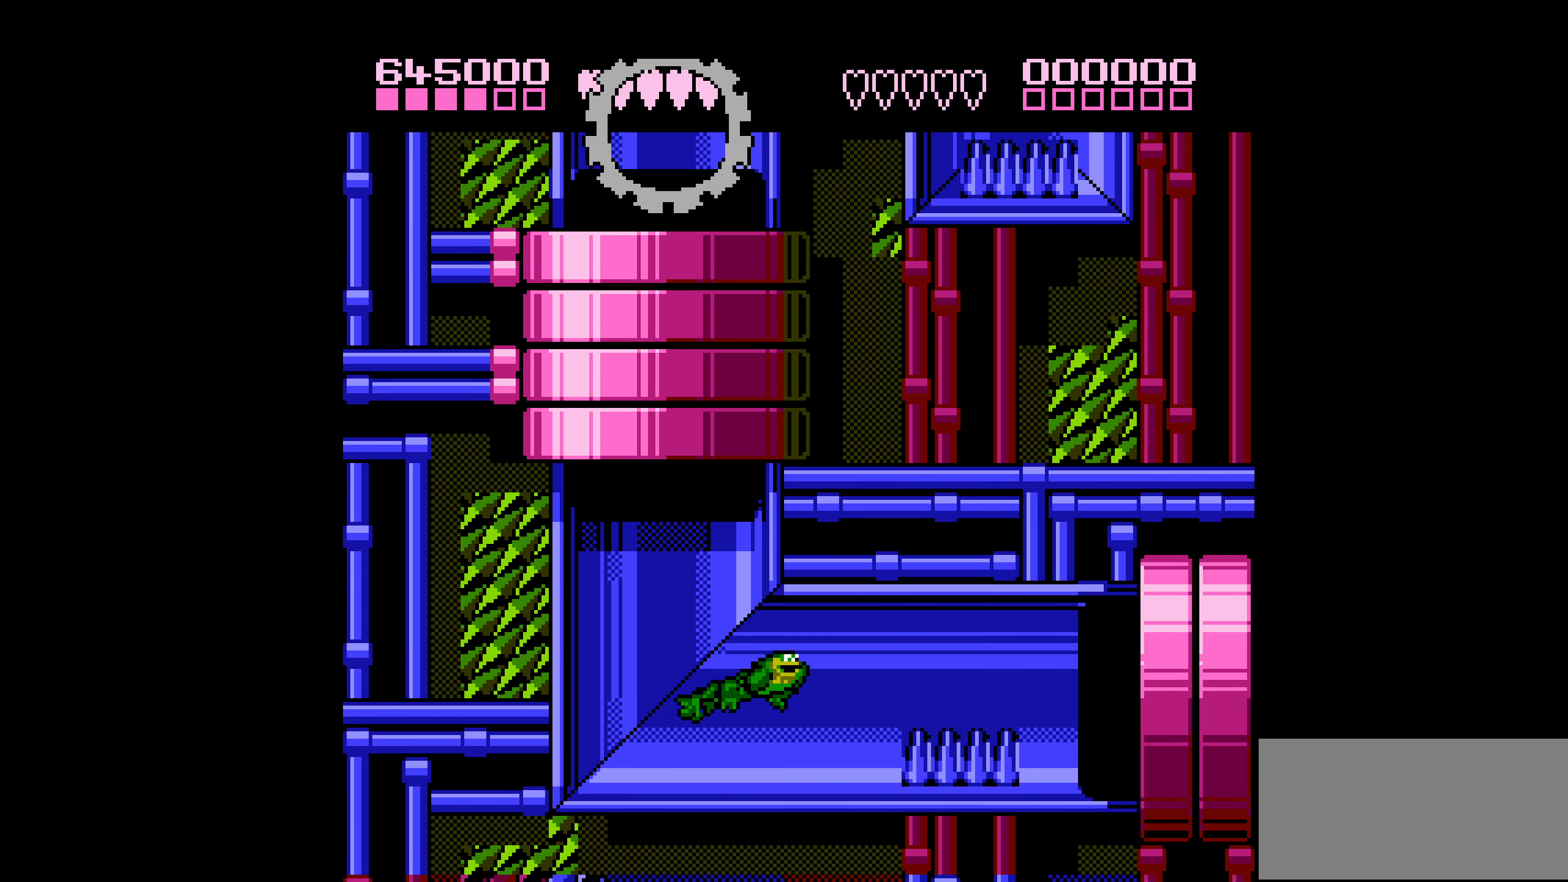
Gameplay with a controller (Nintendo layout); each line is a JSON object with the inputs held at the frame after it. "events" lists button and stick changes between this image and that frame as [ms after this image, input, new state], when the widget could be followed in between. Not read: L3 R3.
{"buttons": ["A", "DPAD_RIGHT"], "events": [[284, "A", "down"]]}
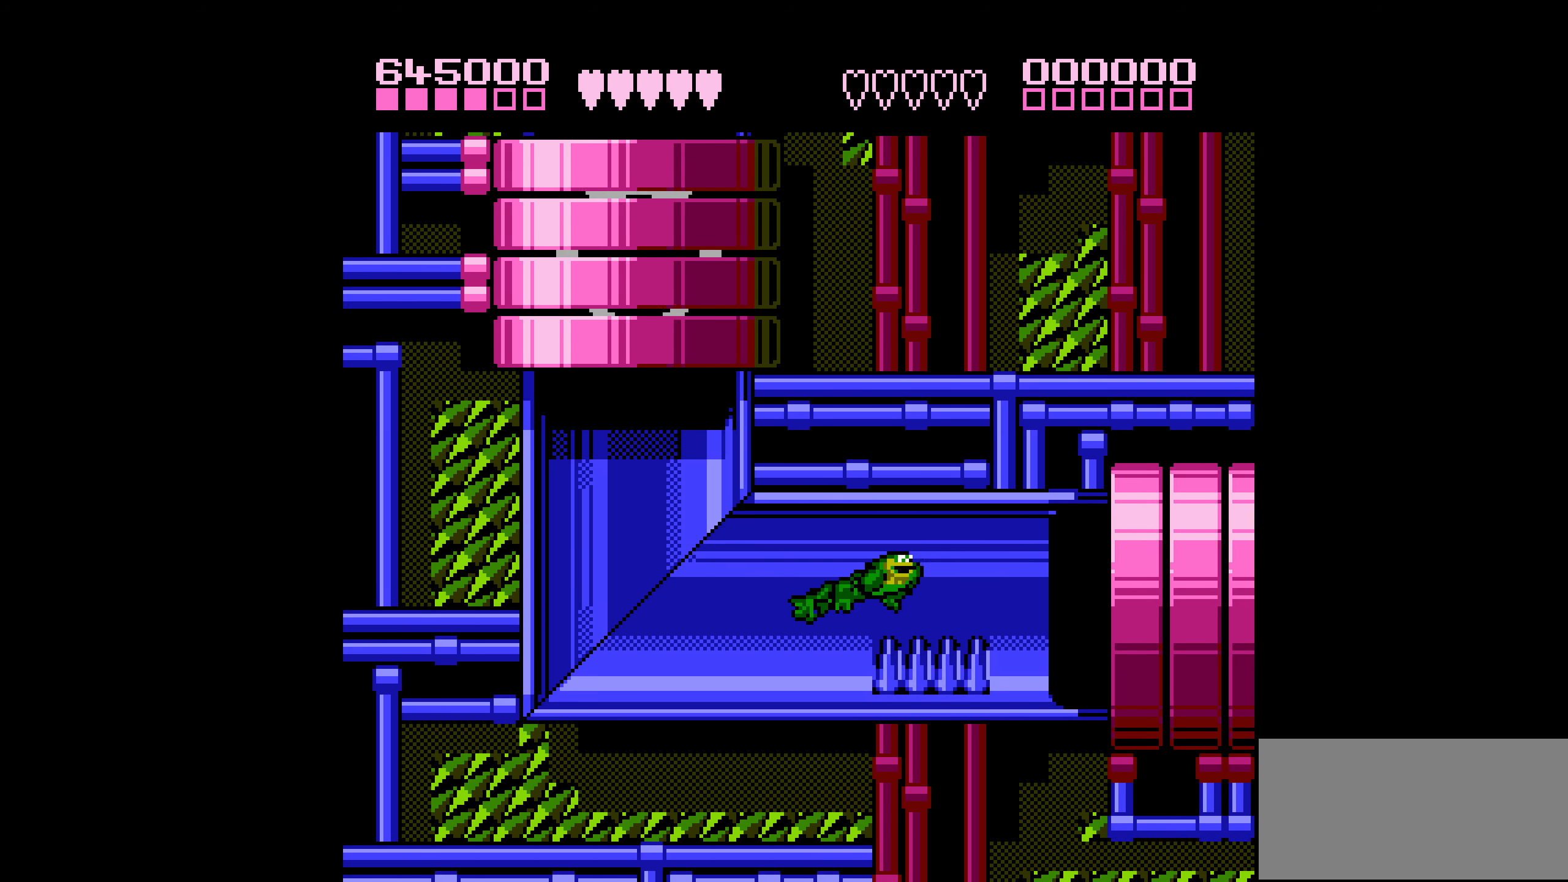
{"buttons": ["DPAD_RIGHT"], "events": [[367, "A", "up"]]}
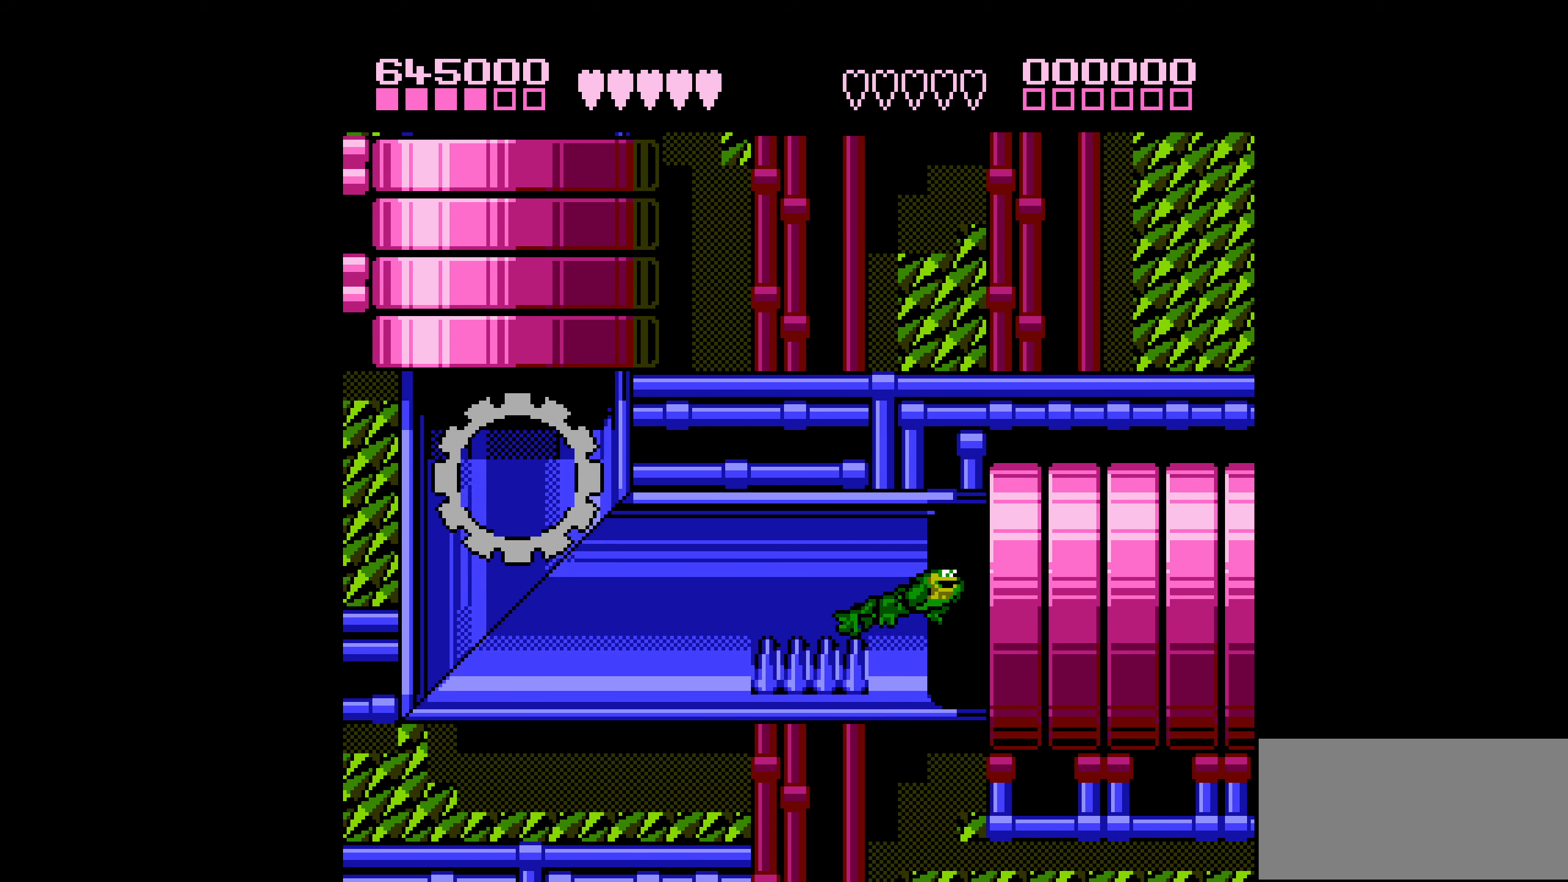
{"buttons": ["DPAD_RIGHT"], "events": []}
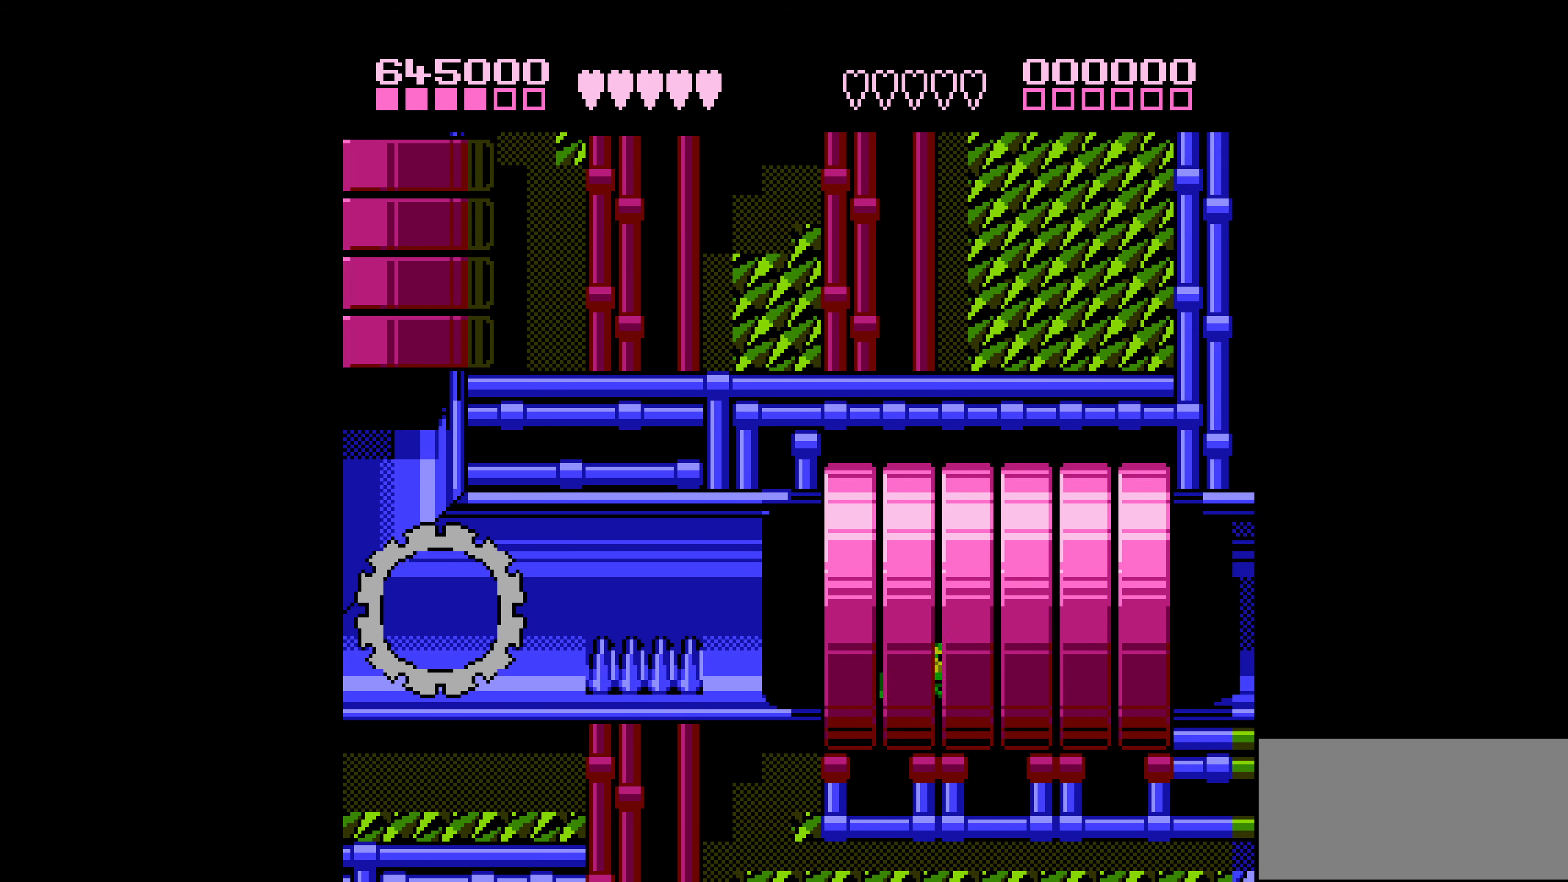
{"buttons": ["DPAD_RIGHT"], "events": []}
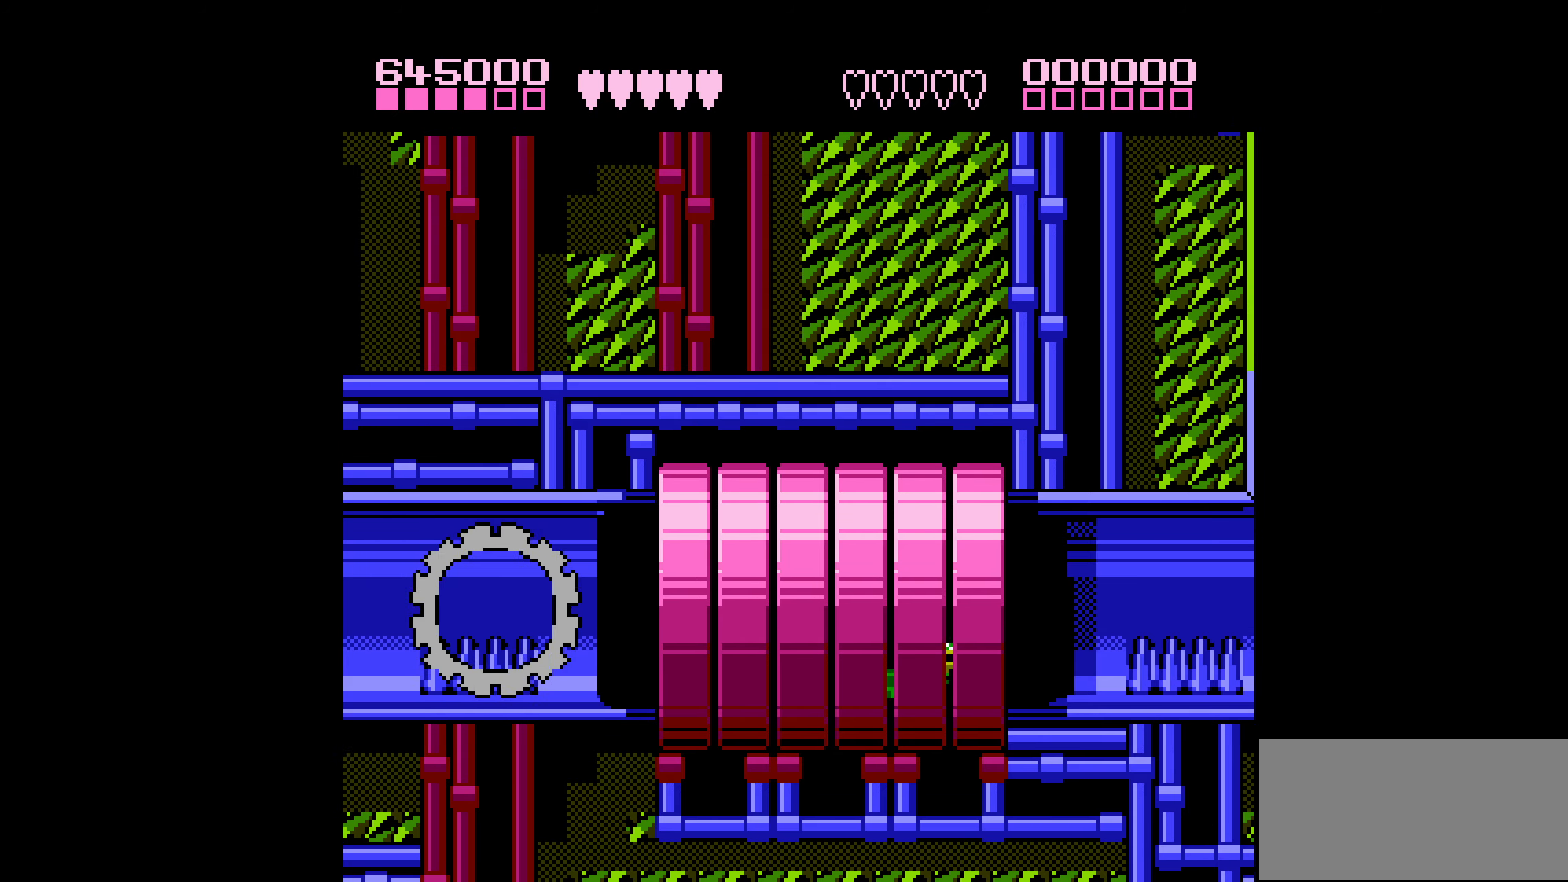
{"buttons": ["A", "DPAD_RIGHT"], "events": [[333, "A", "down"]]}
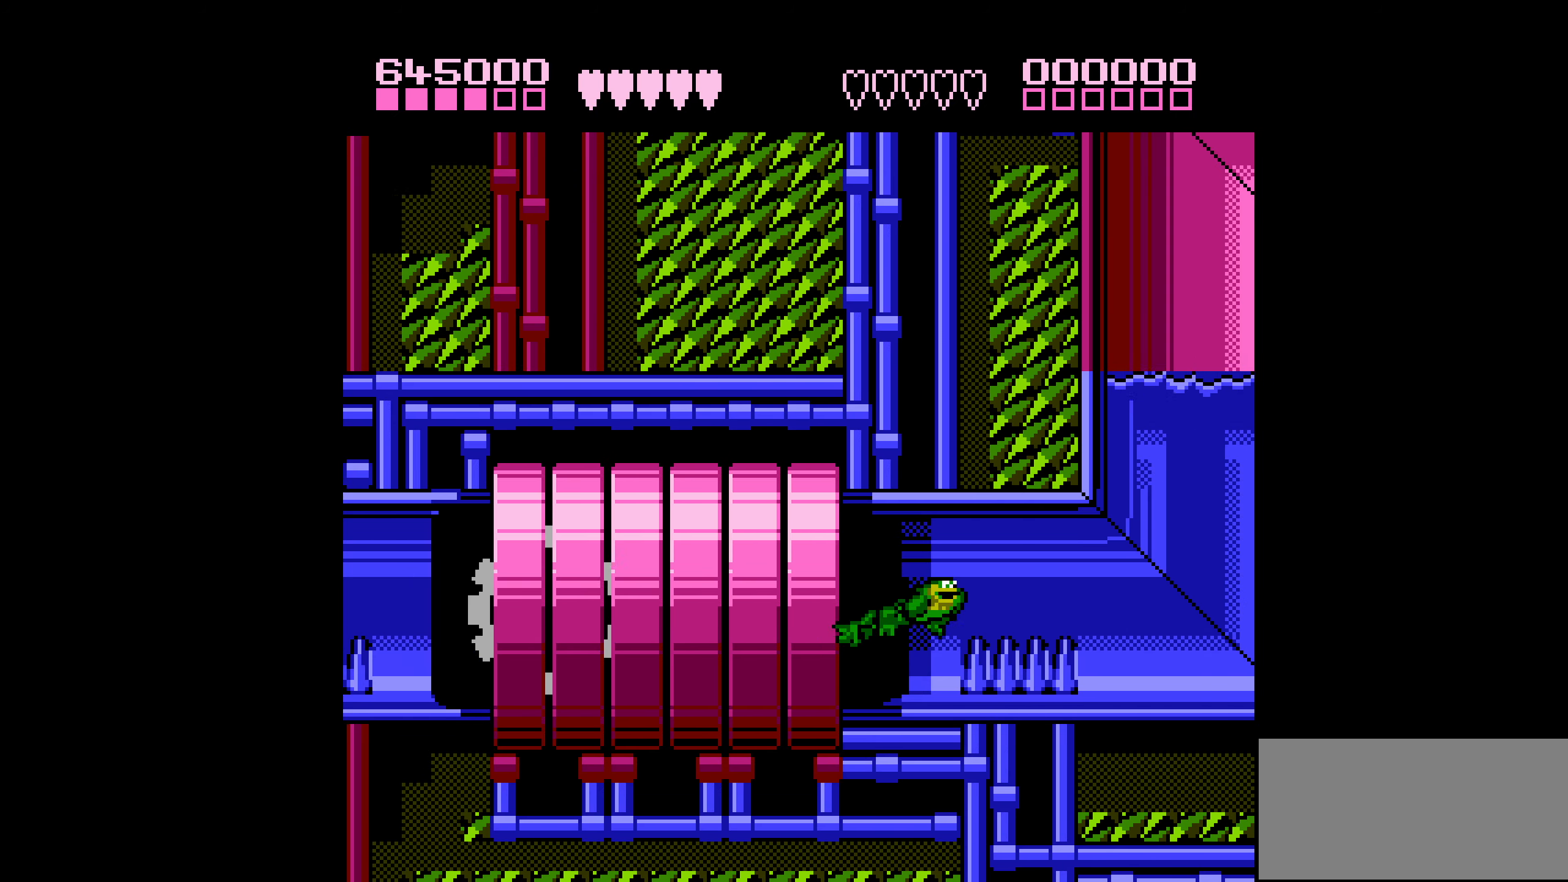
{"buttons": ["DPAD_RIGHT"], "events": [[383, "A", "up"]]}
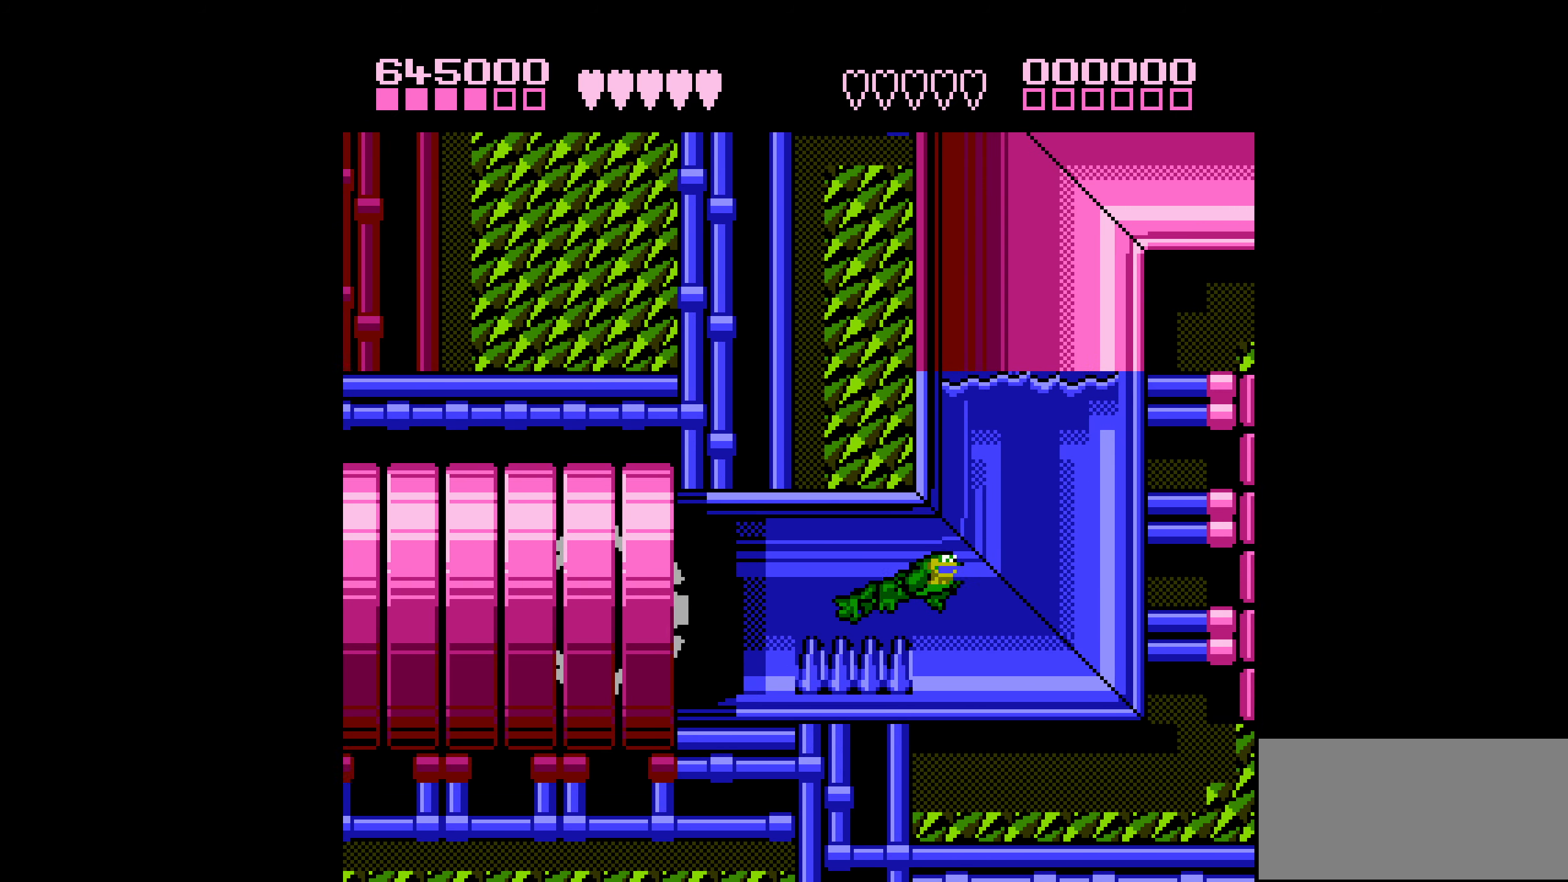
{"buttons": ["DPAD_RIGHT"], "events": [[66, "A", "down"], [400, "A", "up"]]}
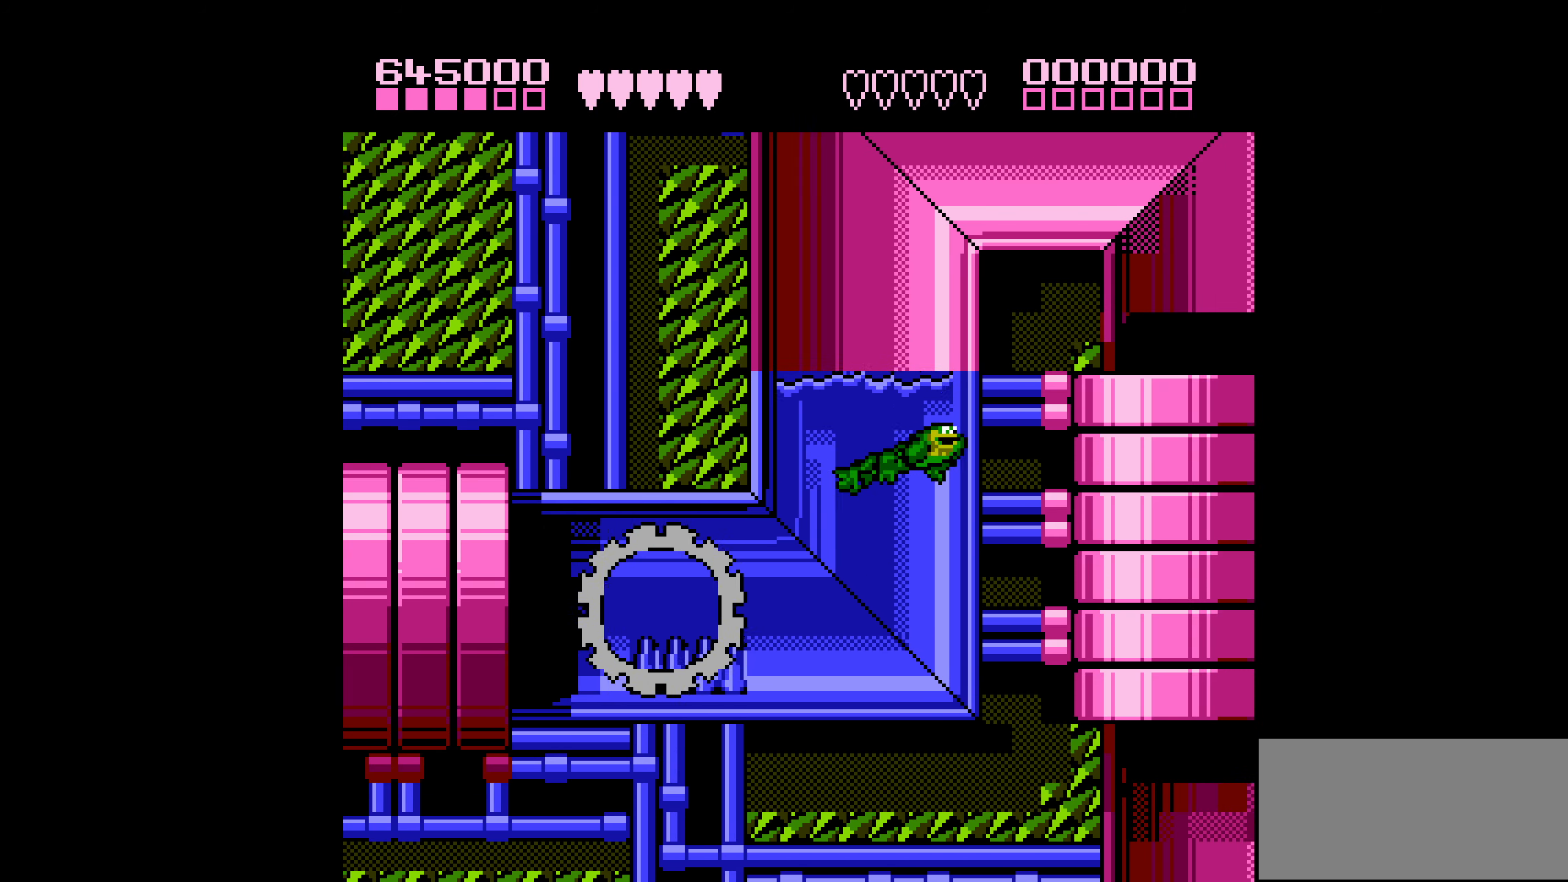
{"buttons": ["A", "DPAD_RIGHT"], "events": [[16, "A", "down"]]}
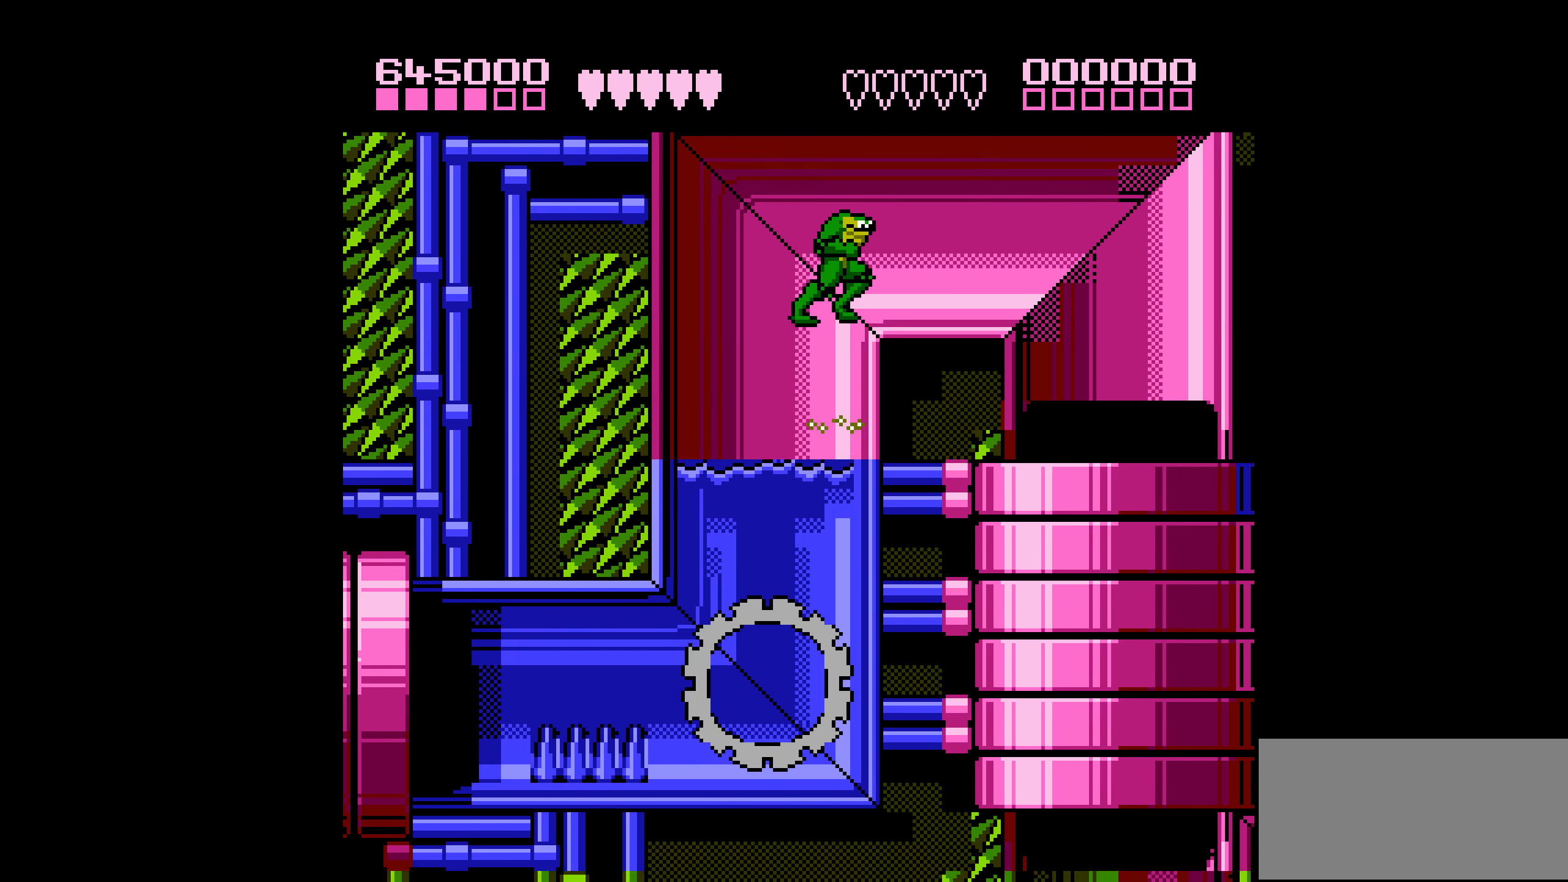
{"buttons": ["DPAD_RIGHT"], "events": [[83, "A", "up"], [233, "DPAD_RIGHT", "up"], [300, "DPAD_RIGHT", "down"], [350, "DPAD_RIGHT", "up"], [416, "DPAD_RIGHT", "down"]]}
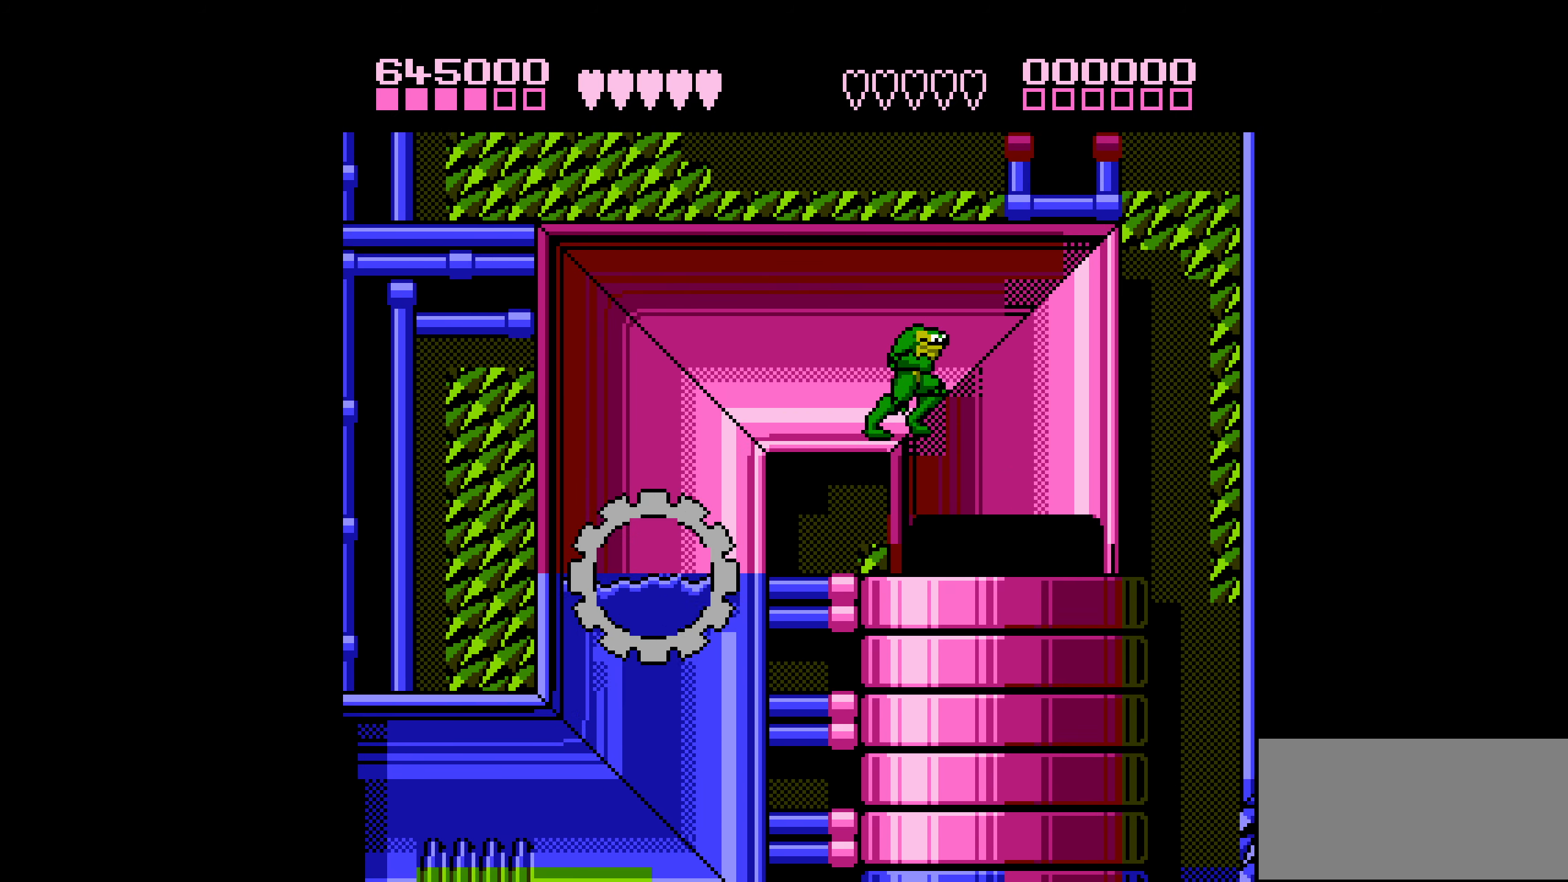
{"buttons": ["DPAD_LEFT"], "events": [[150, "DPAD_RIGHT", "up"], [166, "DPAD_LEFT", "down"]]}
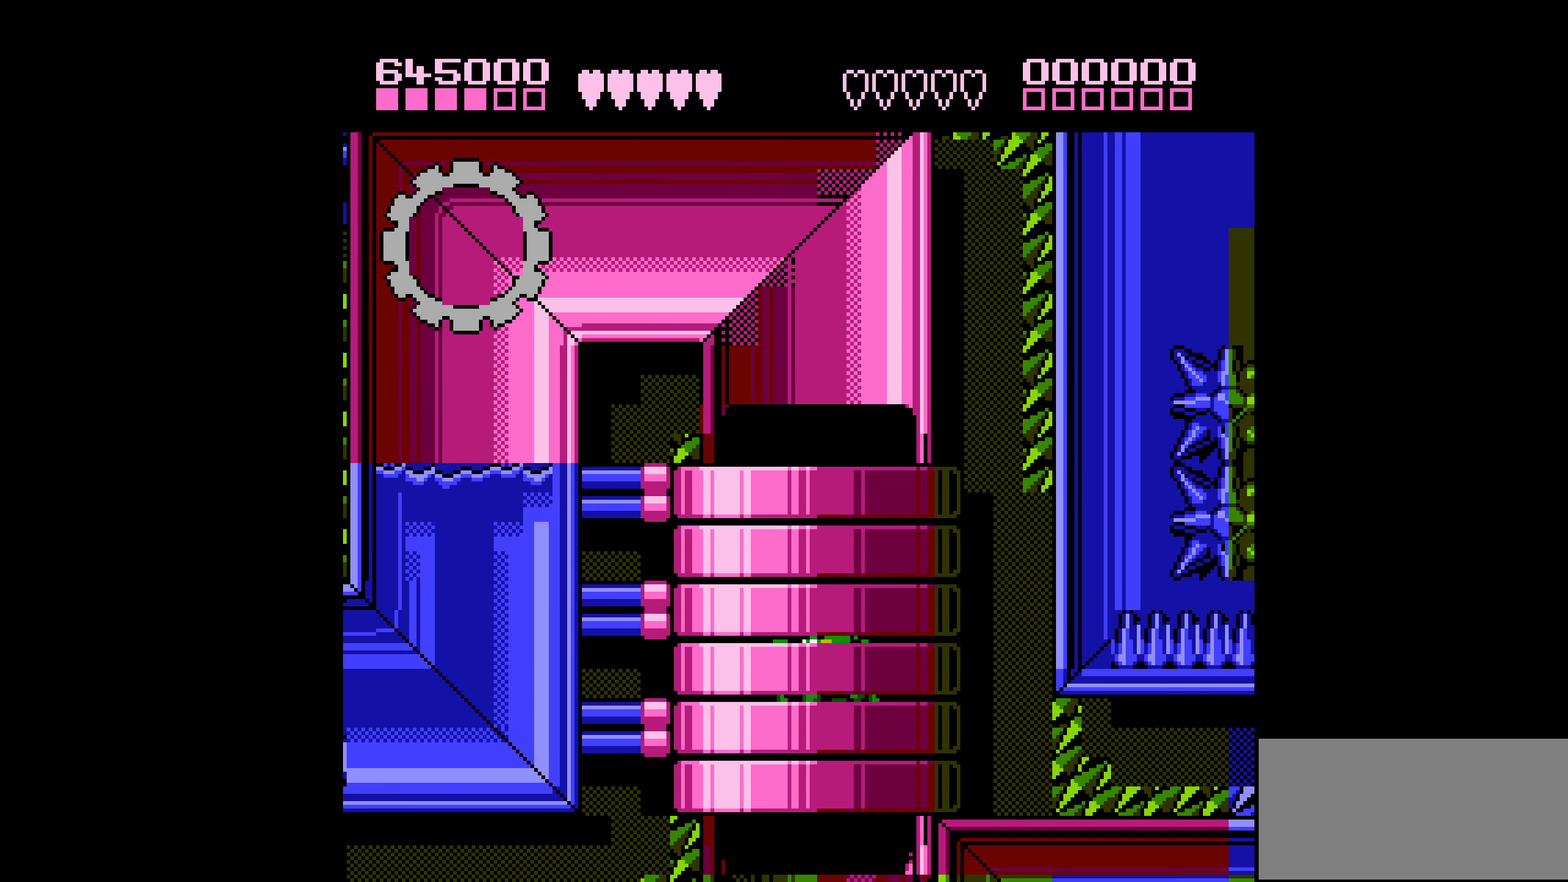
{"buttons": ["DPAD_LEFT"], "events": []}
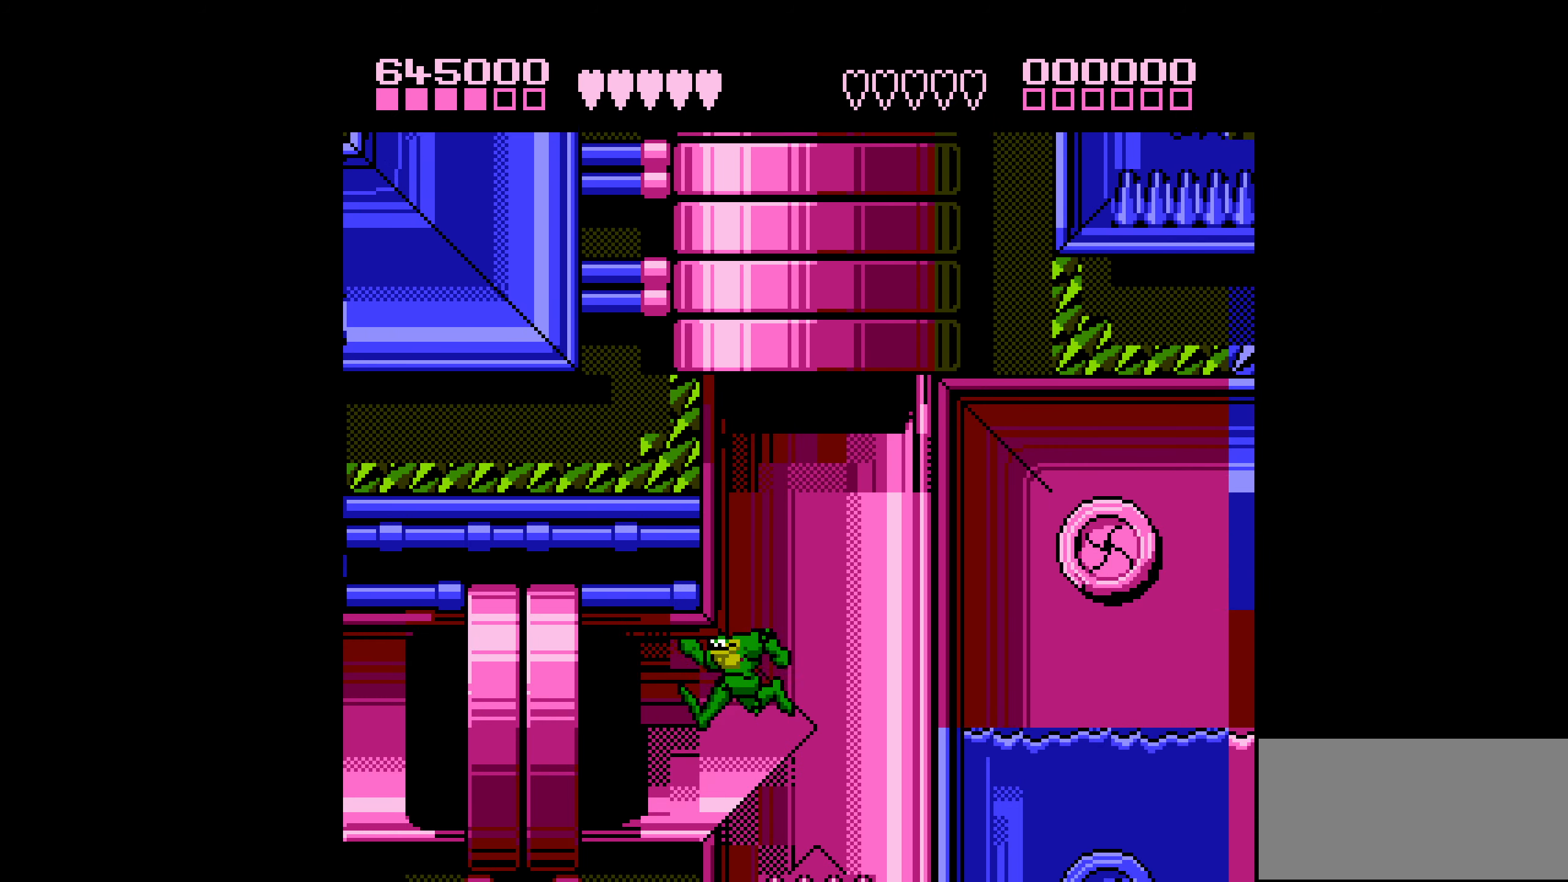
{"buttons": ["DPAD_LEFT"], "events": [[200, "DPAD_LEFT", "up"], [266, "DPAD_LEFT", "down"], [316, "DPAD_LEFT", "up"], [366, "DPAD_LEFT", "down"]]}
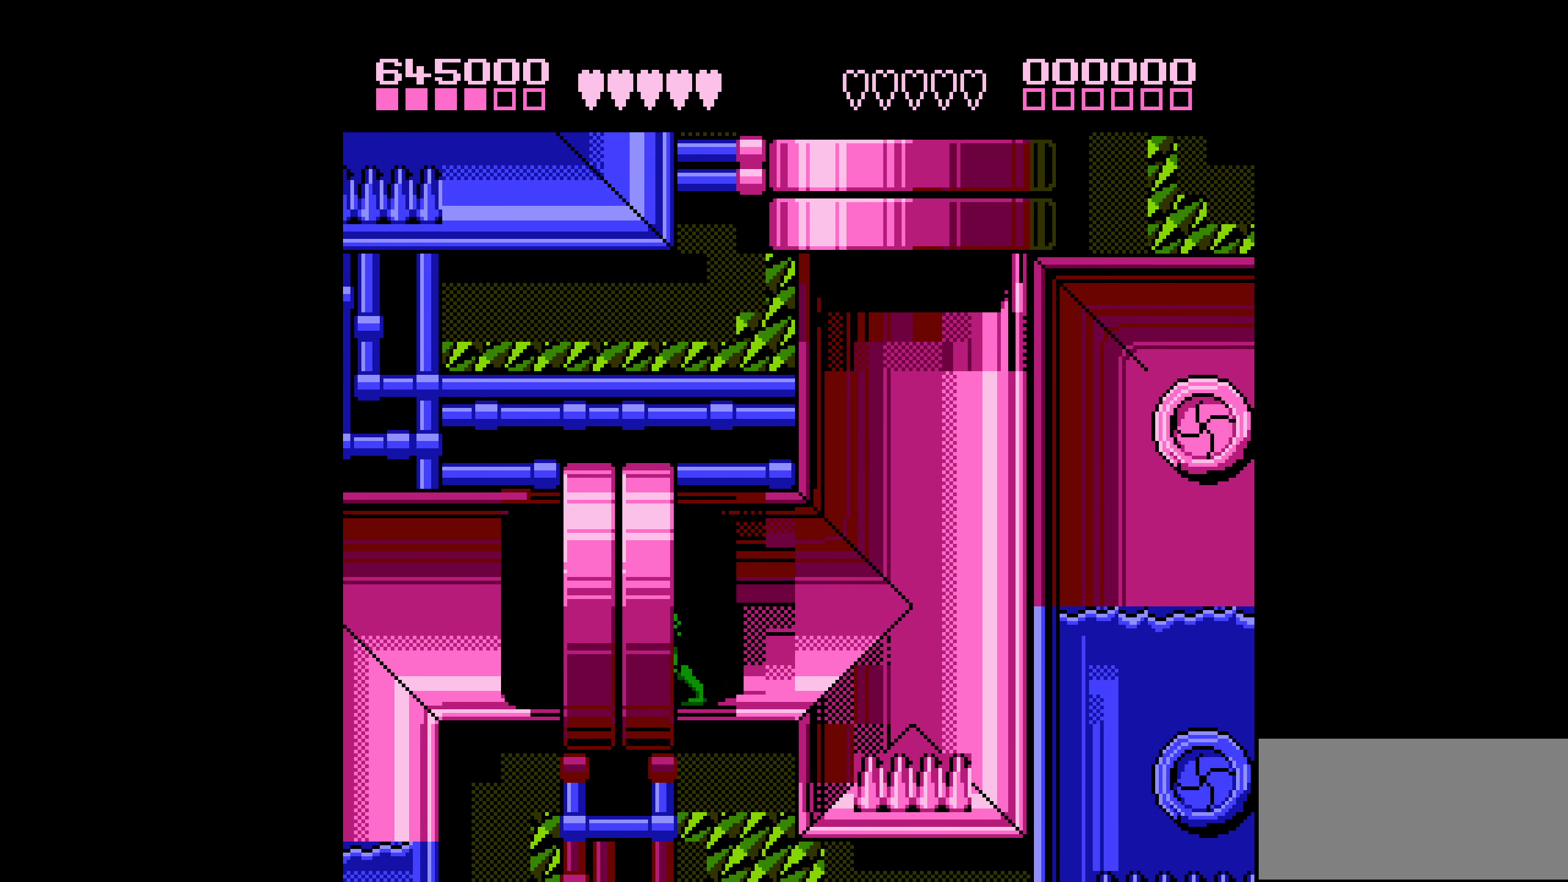
{"buttons": ["DPAD_LEFT"], "events": []}
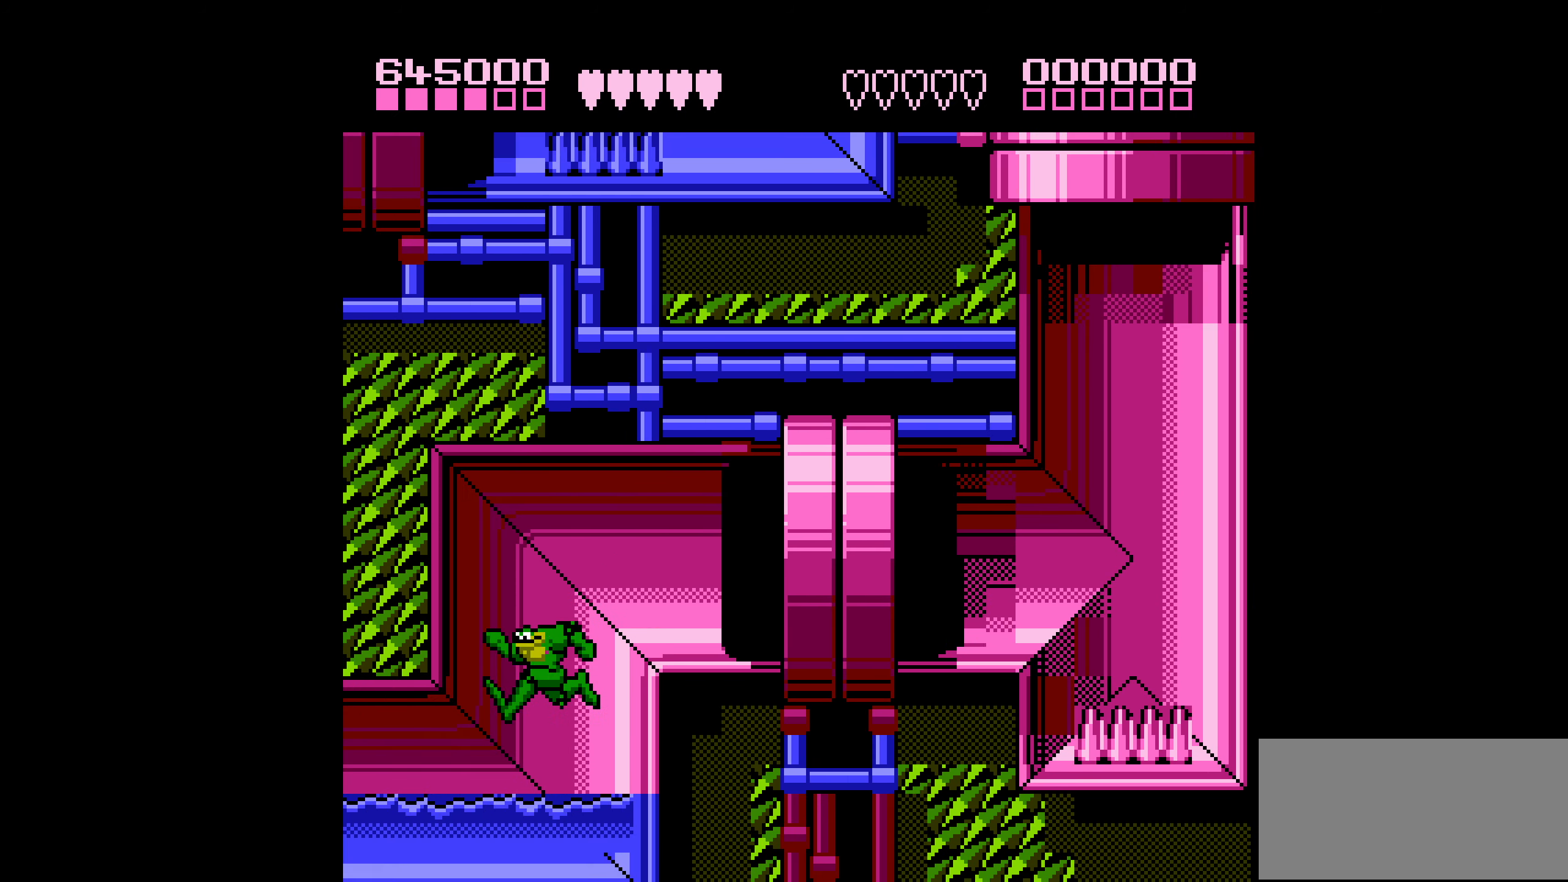
{"buttons": ["DPAD_LEFT"], "events": []}
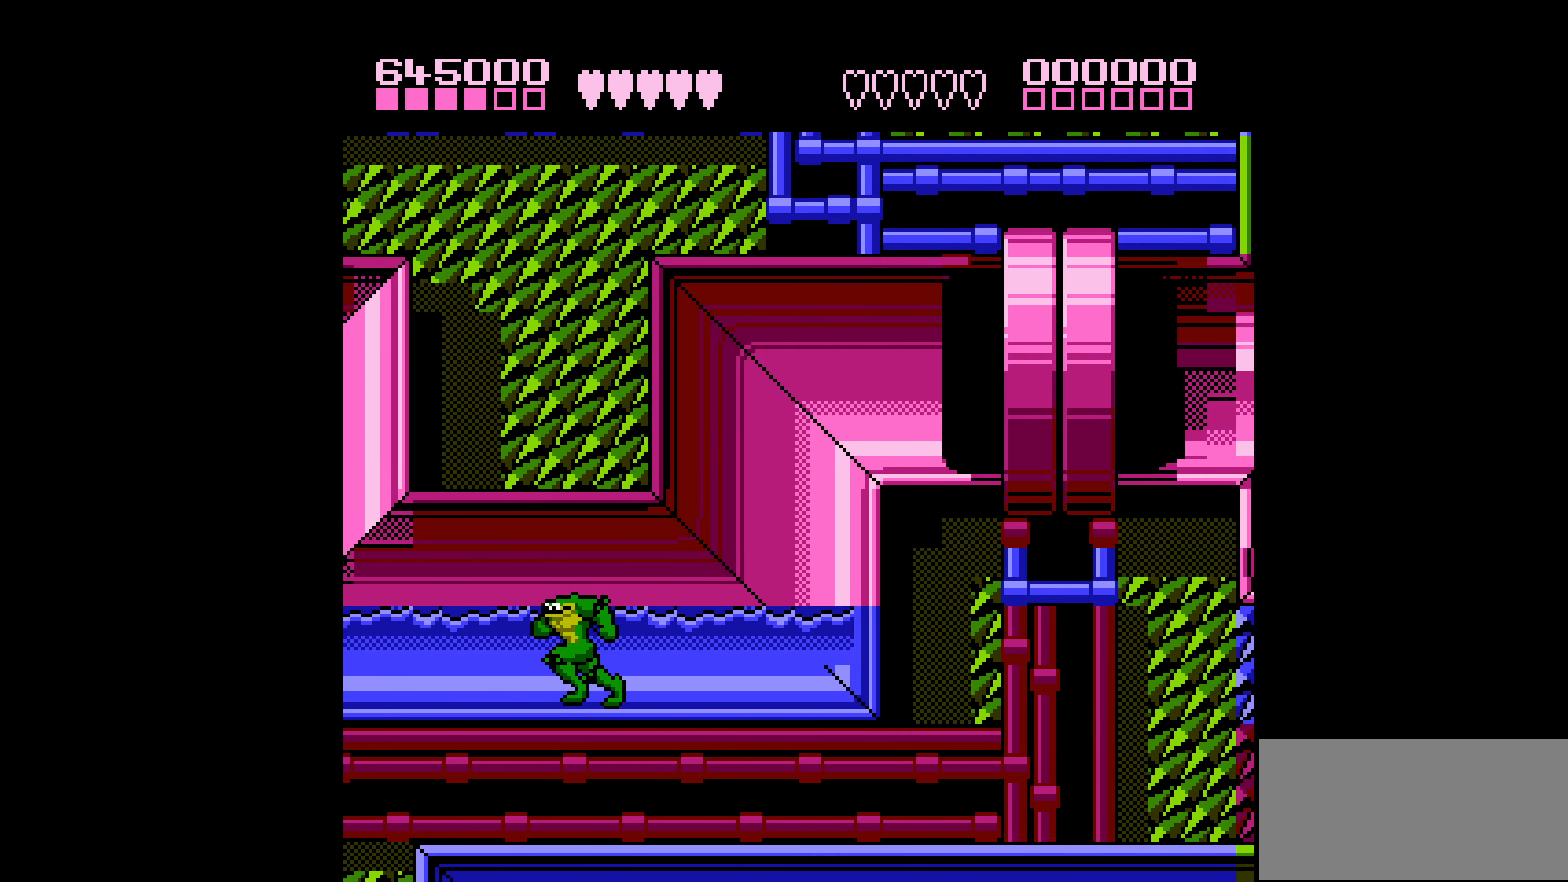
{"buttons": ["DPAD_LEFT"], "events": []}
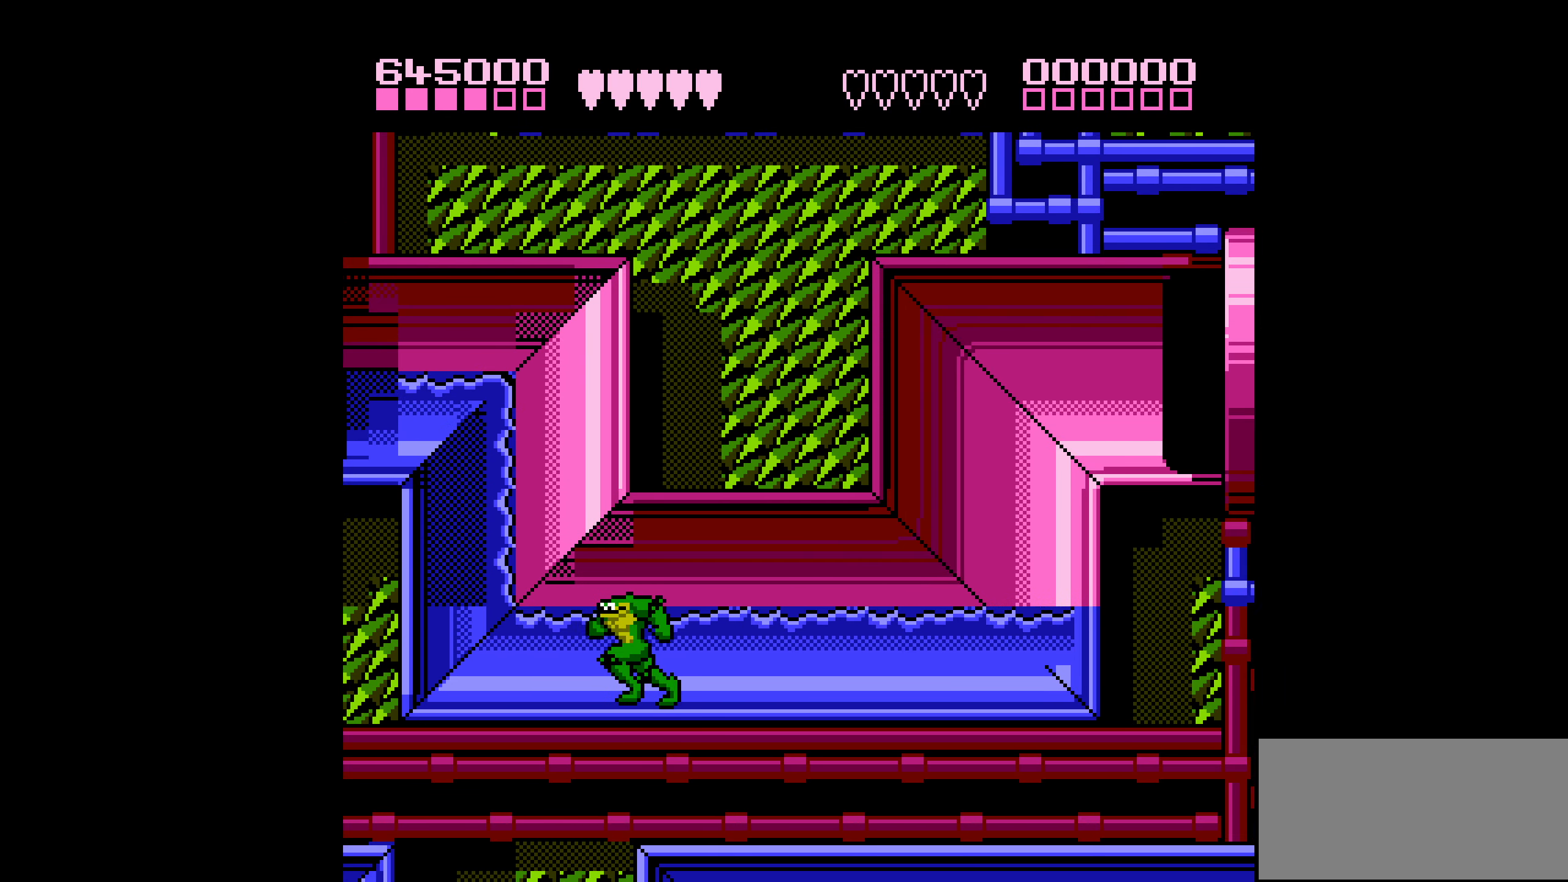
{"buttons": ["A", "DPAD_LEFT"], "events": [[67, "A", "down"]]}
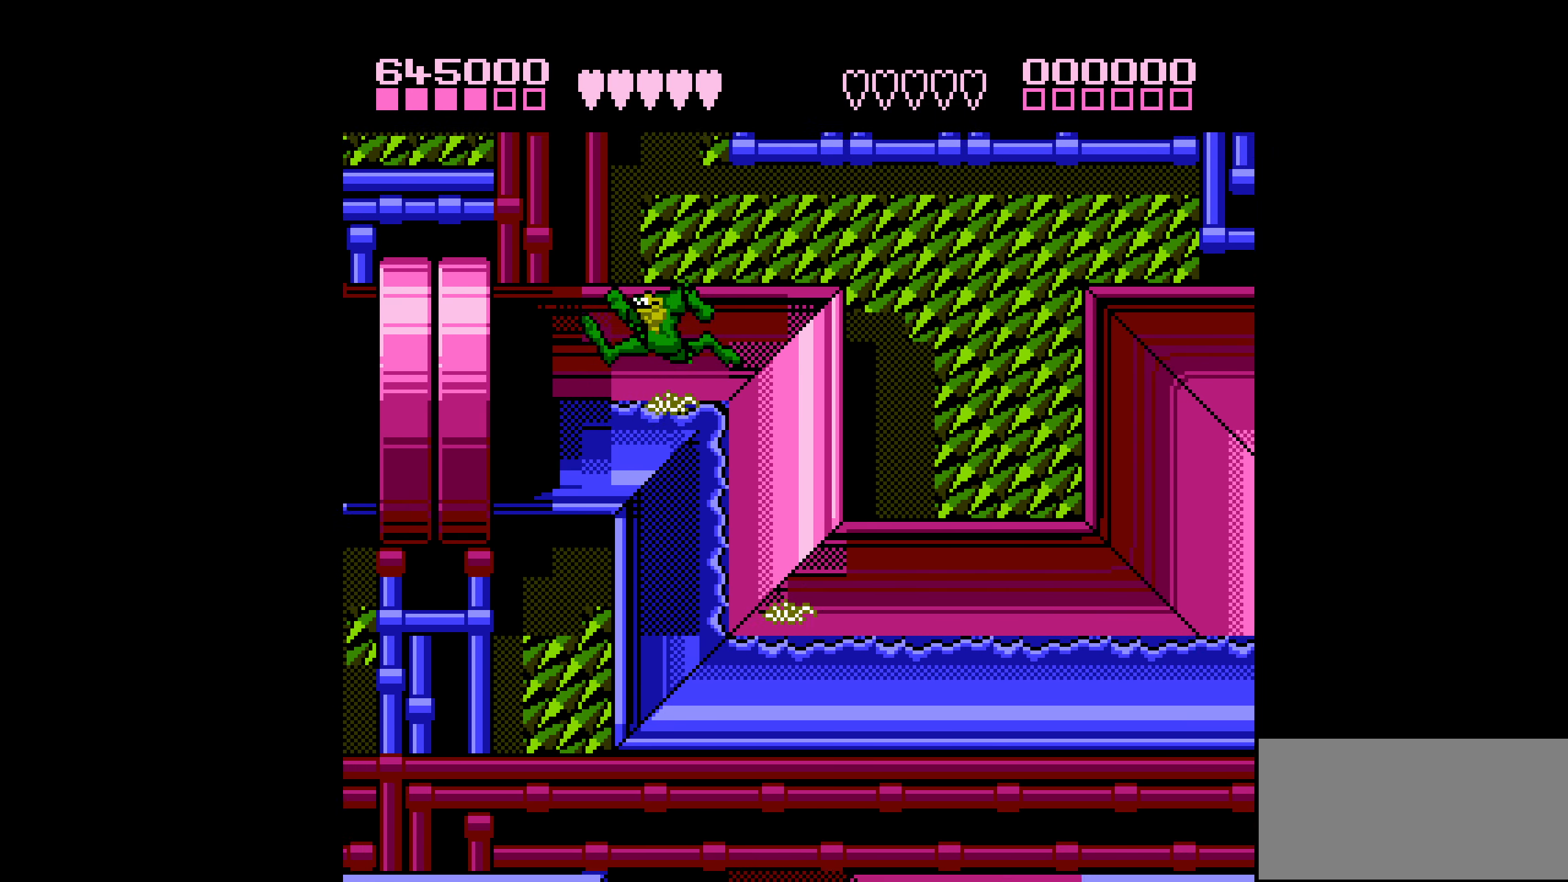
{"buttons": ["DPAD_LEFT"], "events": [[333, "A", "up"]]}
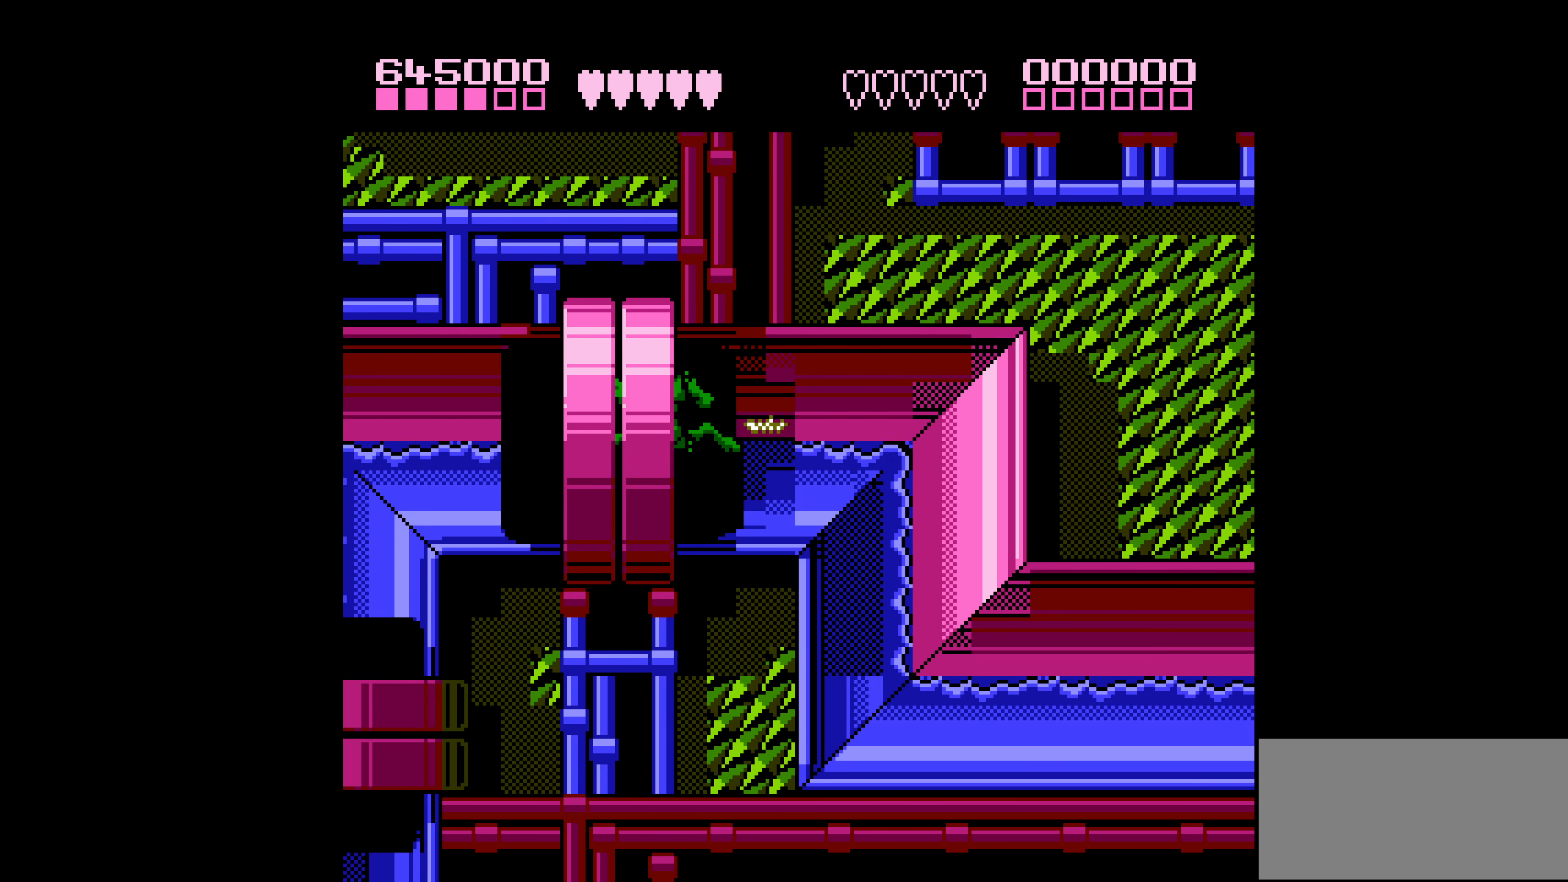
{"buttons": ["DPAD_LEFT"], "events": []}
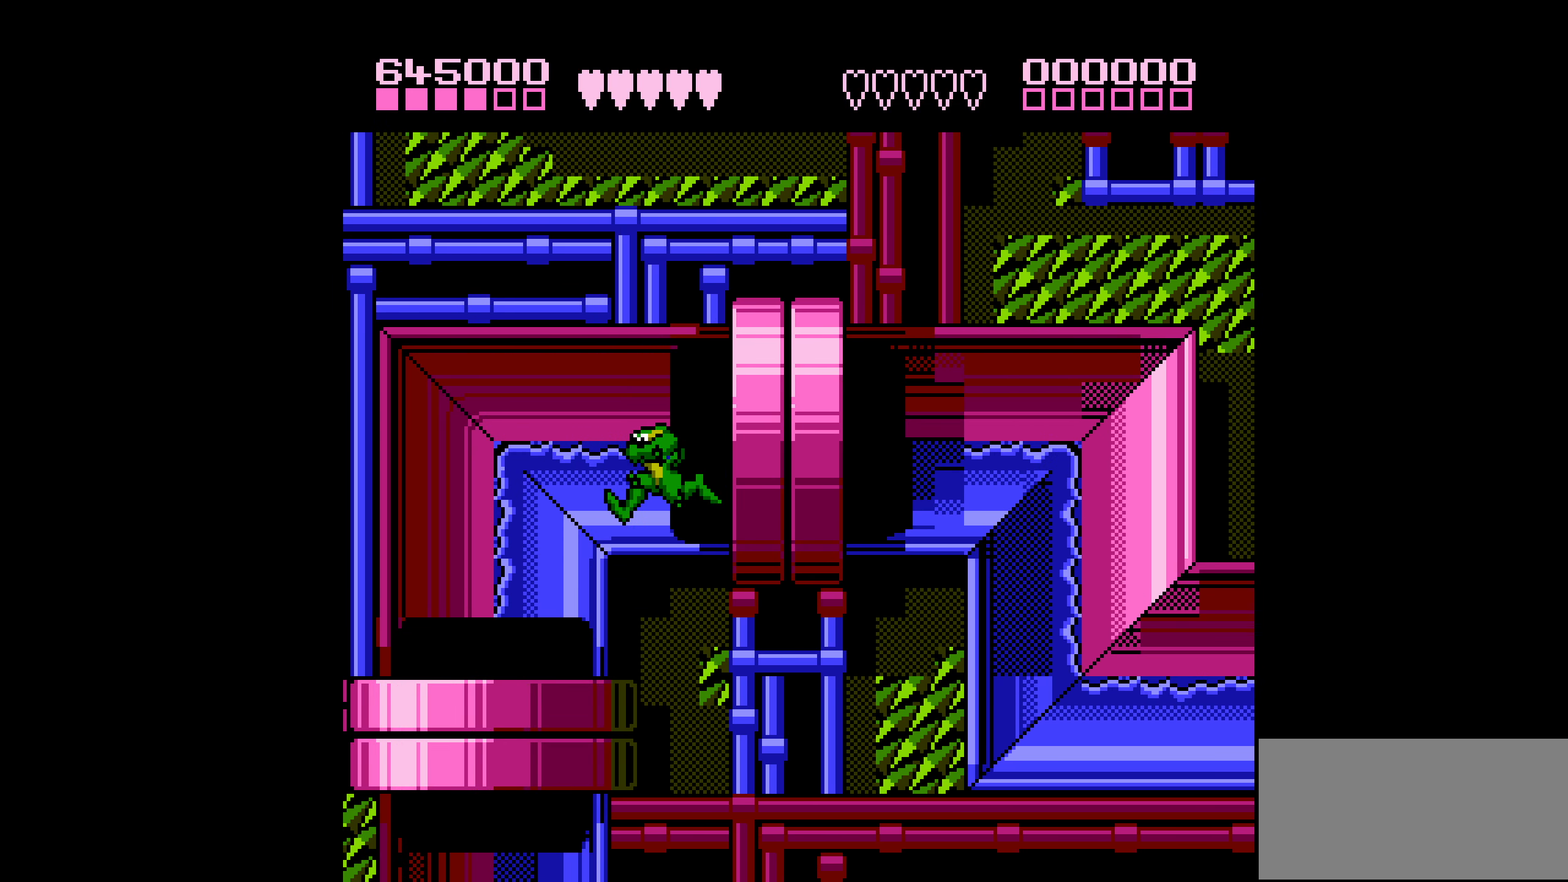
{"buttons": ["DPAD_RIGHT"], "events": [[350, "DPAD_UP", "down"], [367, "DPAD_LEFT", "up"], [367, "DPAD_RIGHT", "down"], [367, "DPAD_UP", "up"]]}
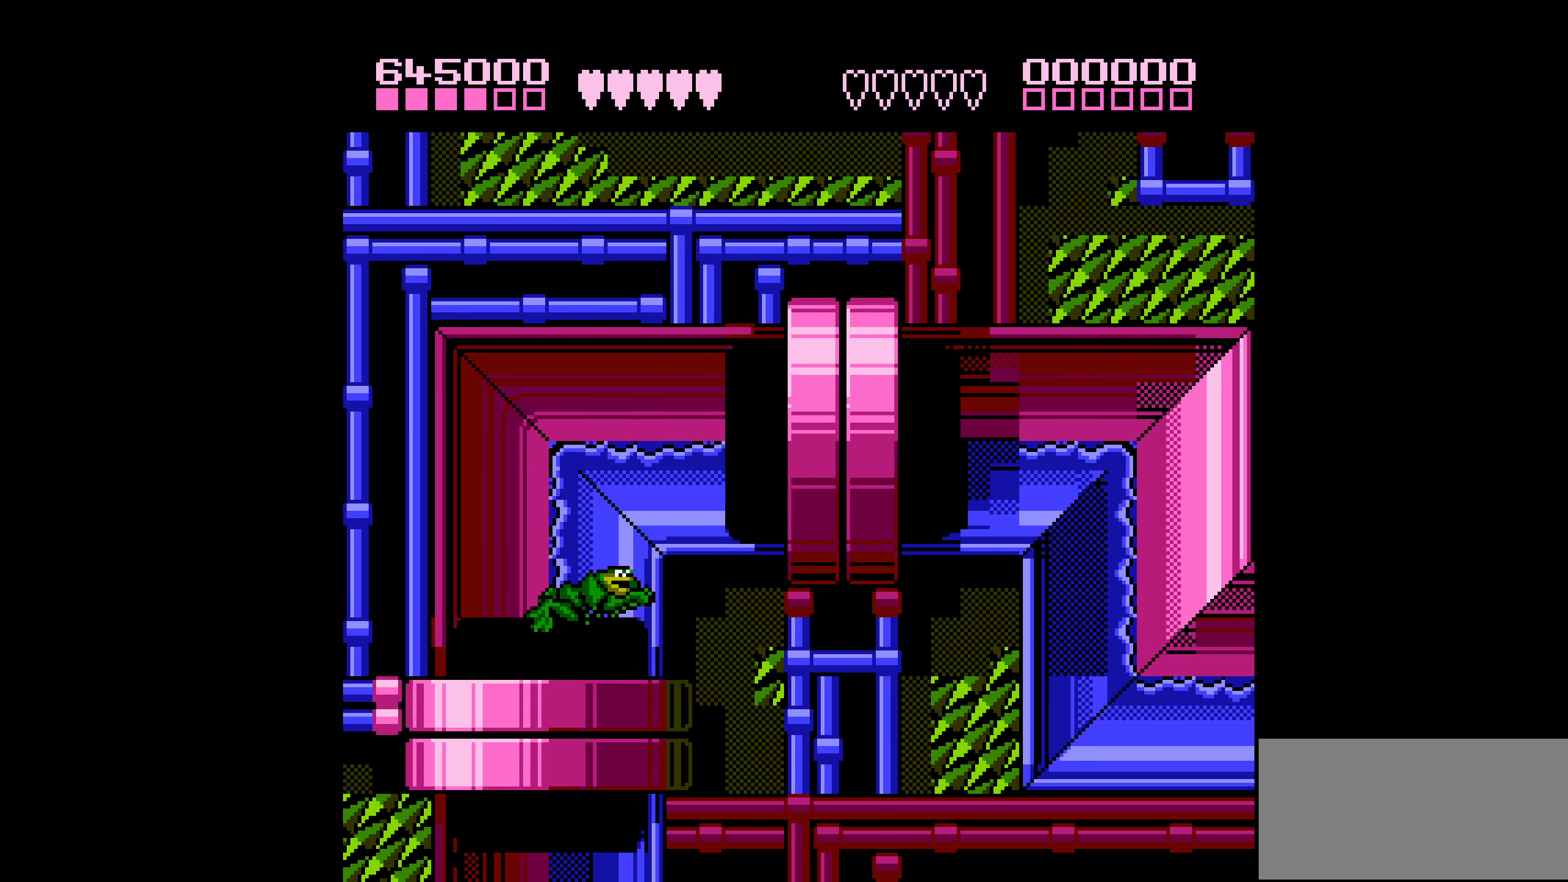
{"buttons": ["DPAD_RIGHT"], "events": []}
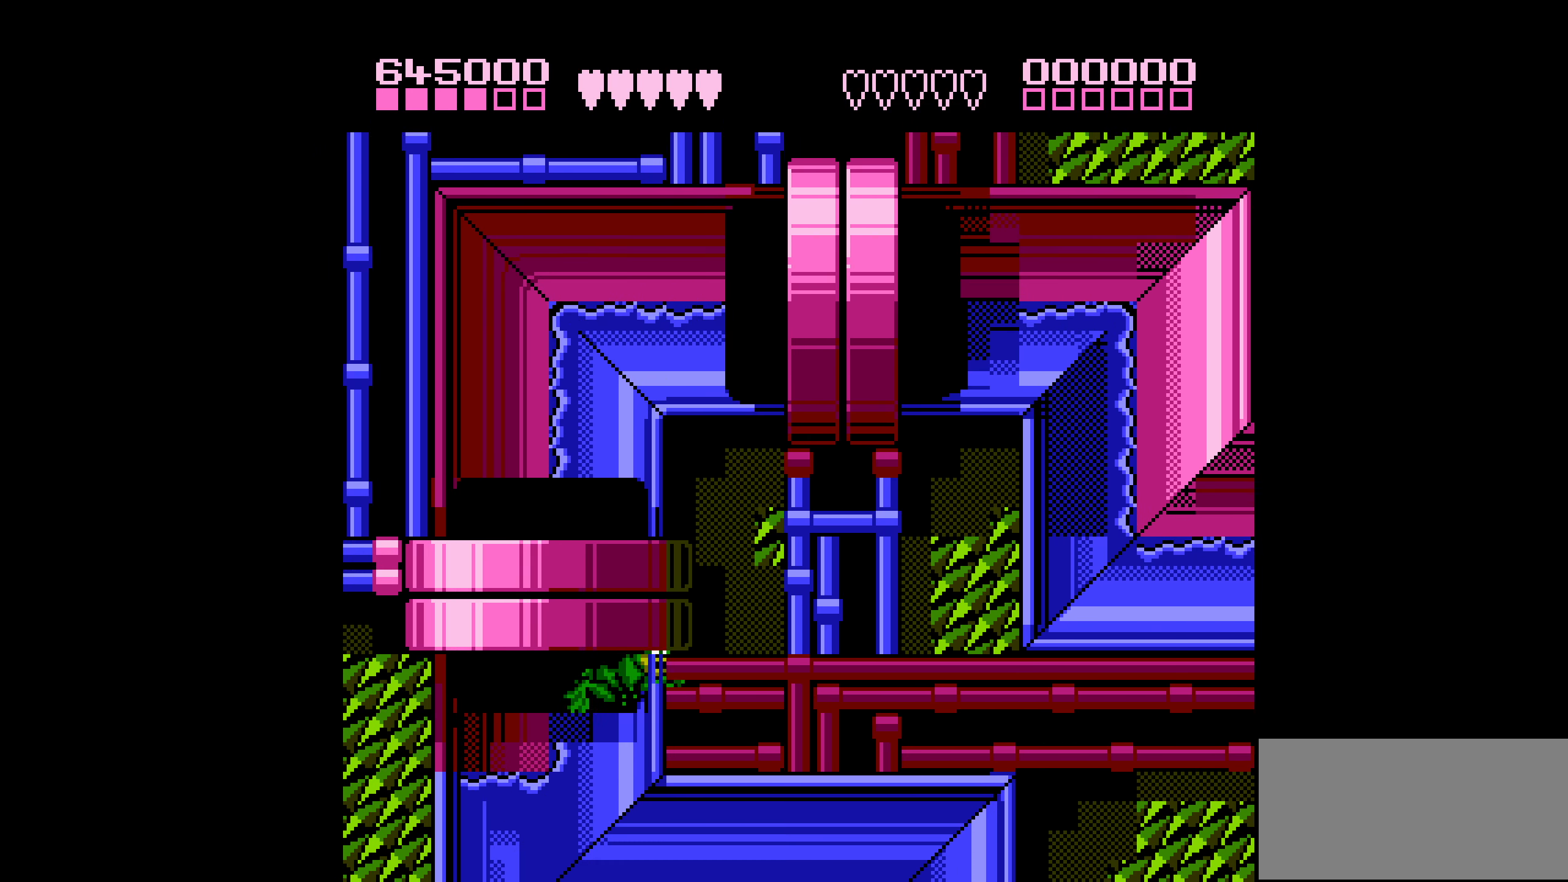
{"buttons": ["A", "DPAD_RIGHT"], "events": [[483, "A", "down"]]}
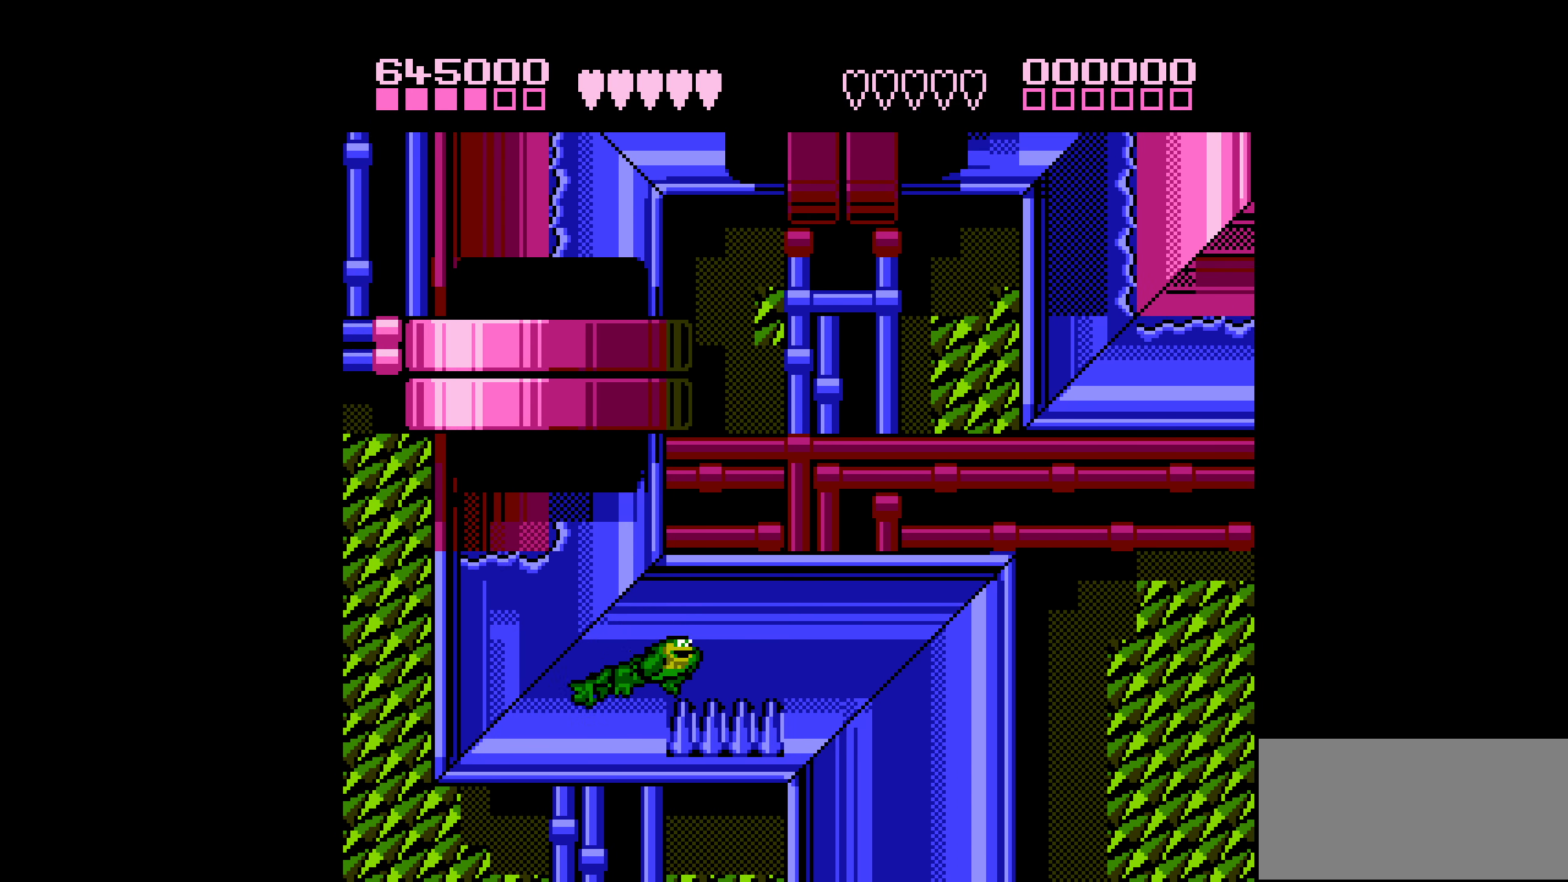
{"buttons": ["A", "DPAD_RIGHT"], "events": [[250, "A", "up"], [383, "A", "down"]]}
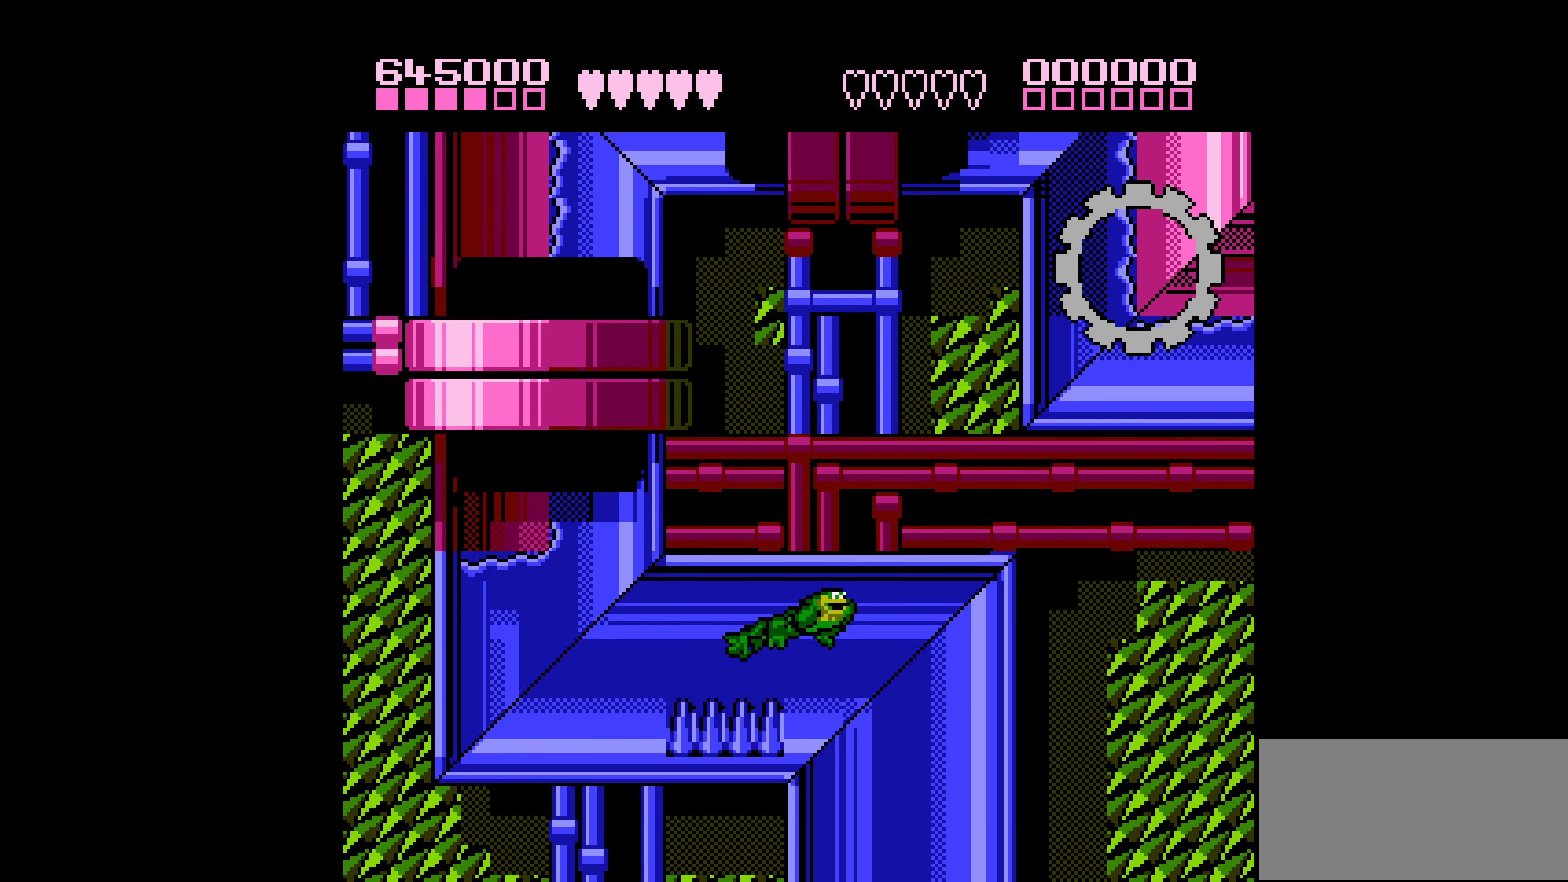
{"buttons": ["DPAD_RIGHT"], "events": [[133, "A", "up"]]}
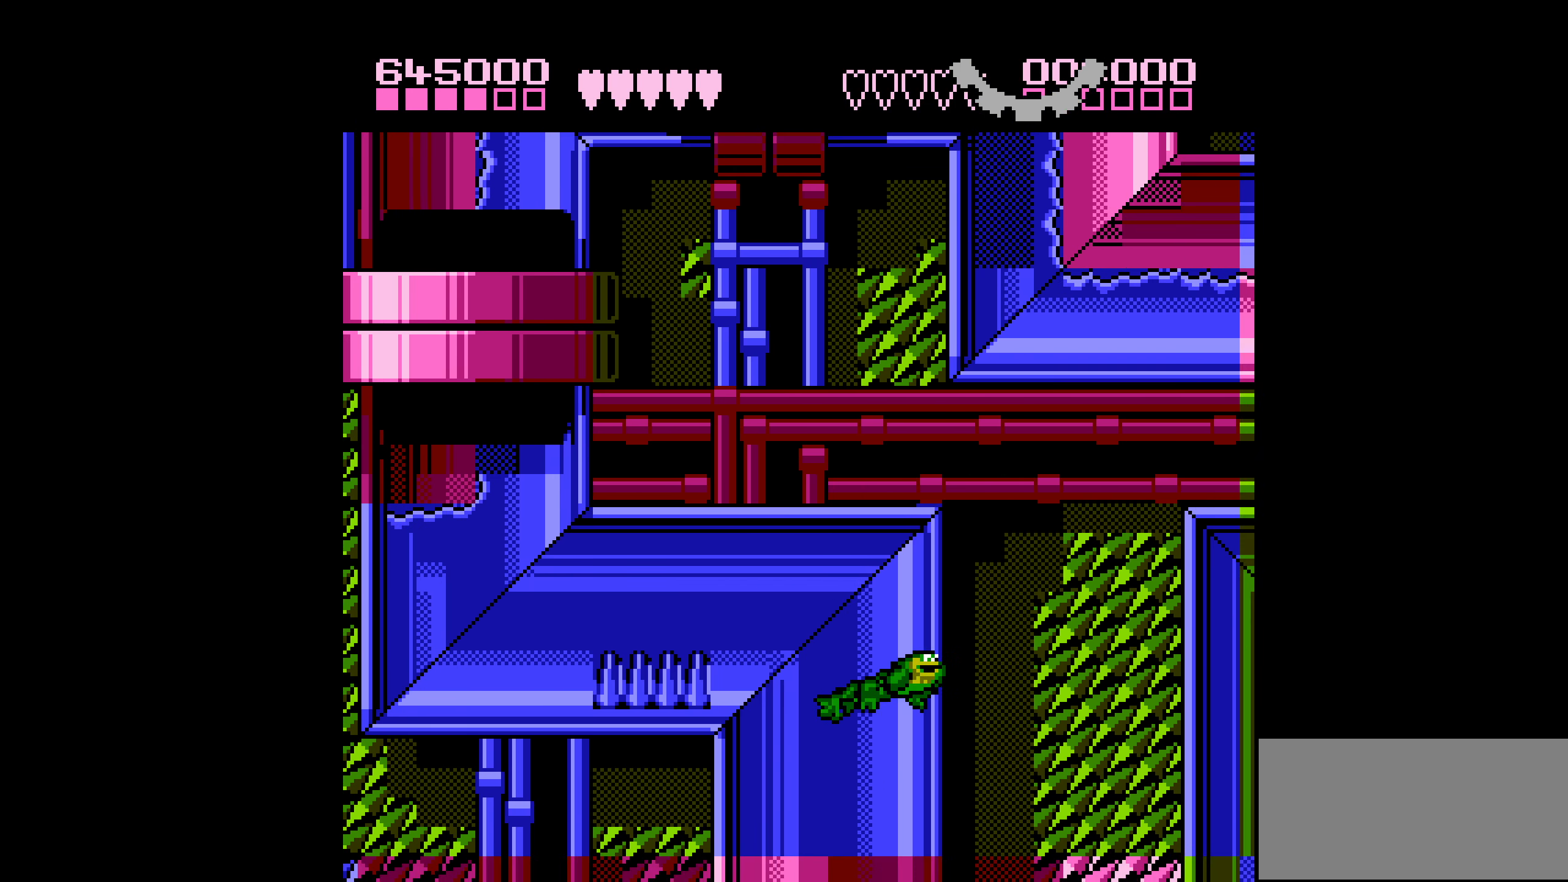
{"buttons": ["DPAD_RIGHT"], "events": []}
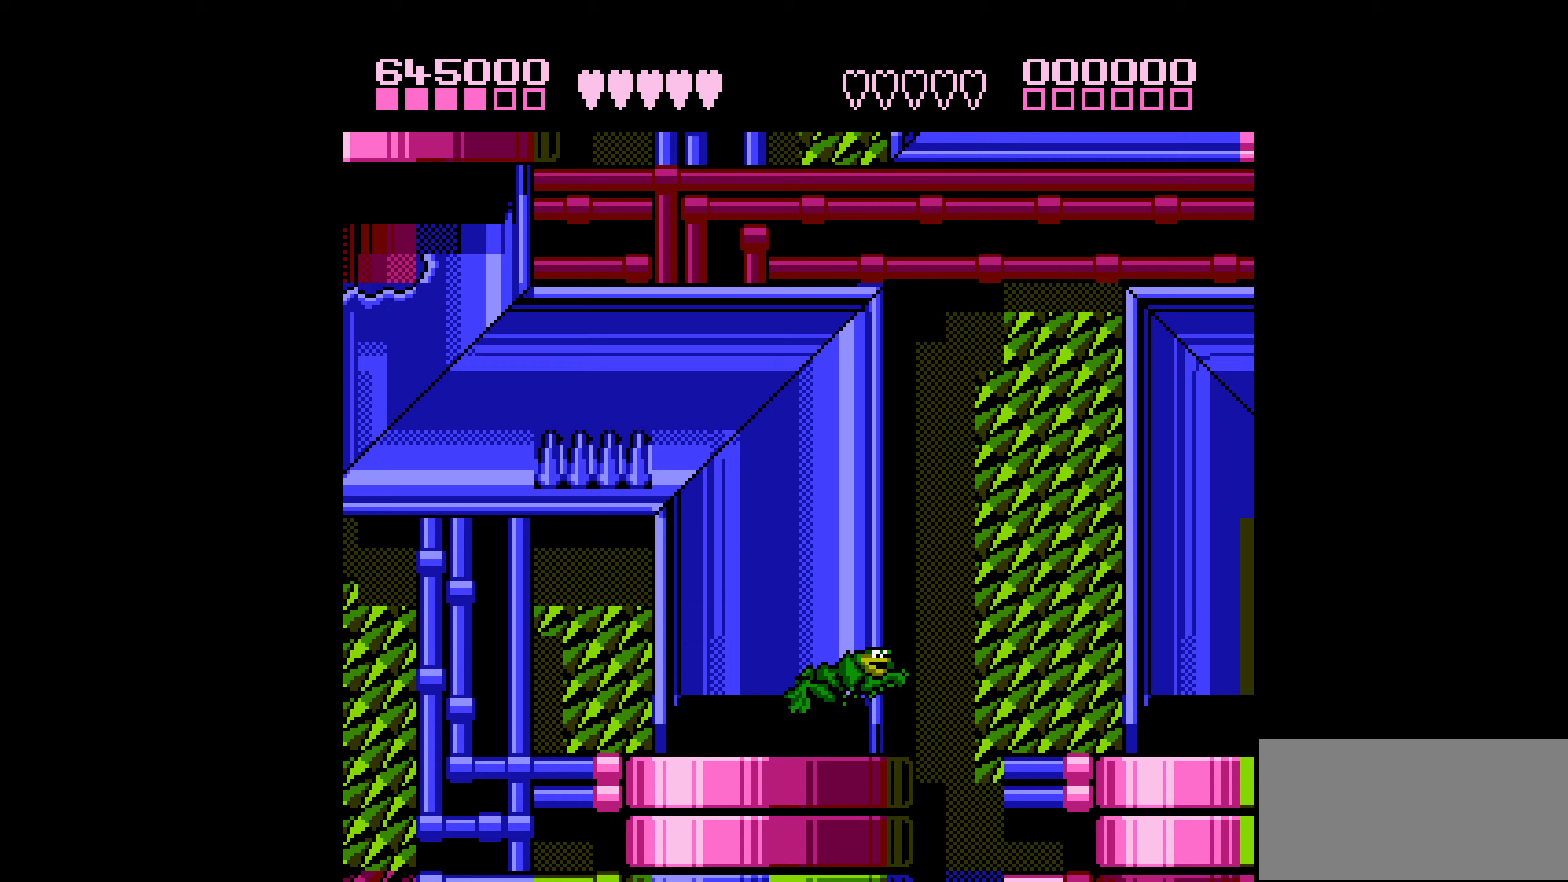
{"buttons": ["DPAD_RIGHT"], "events": []}
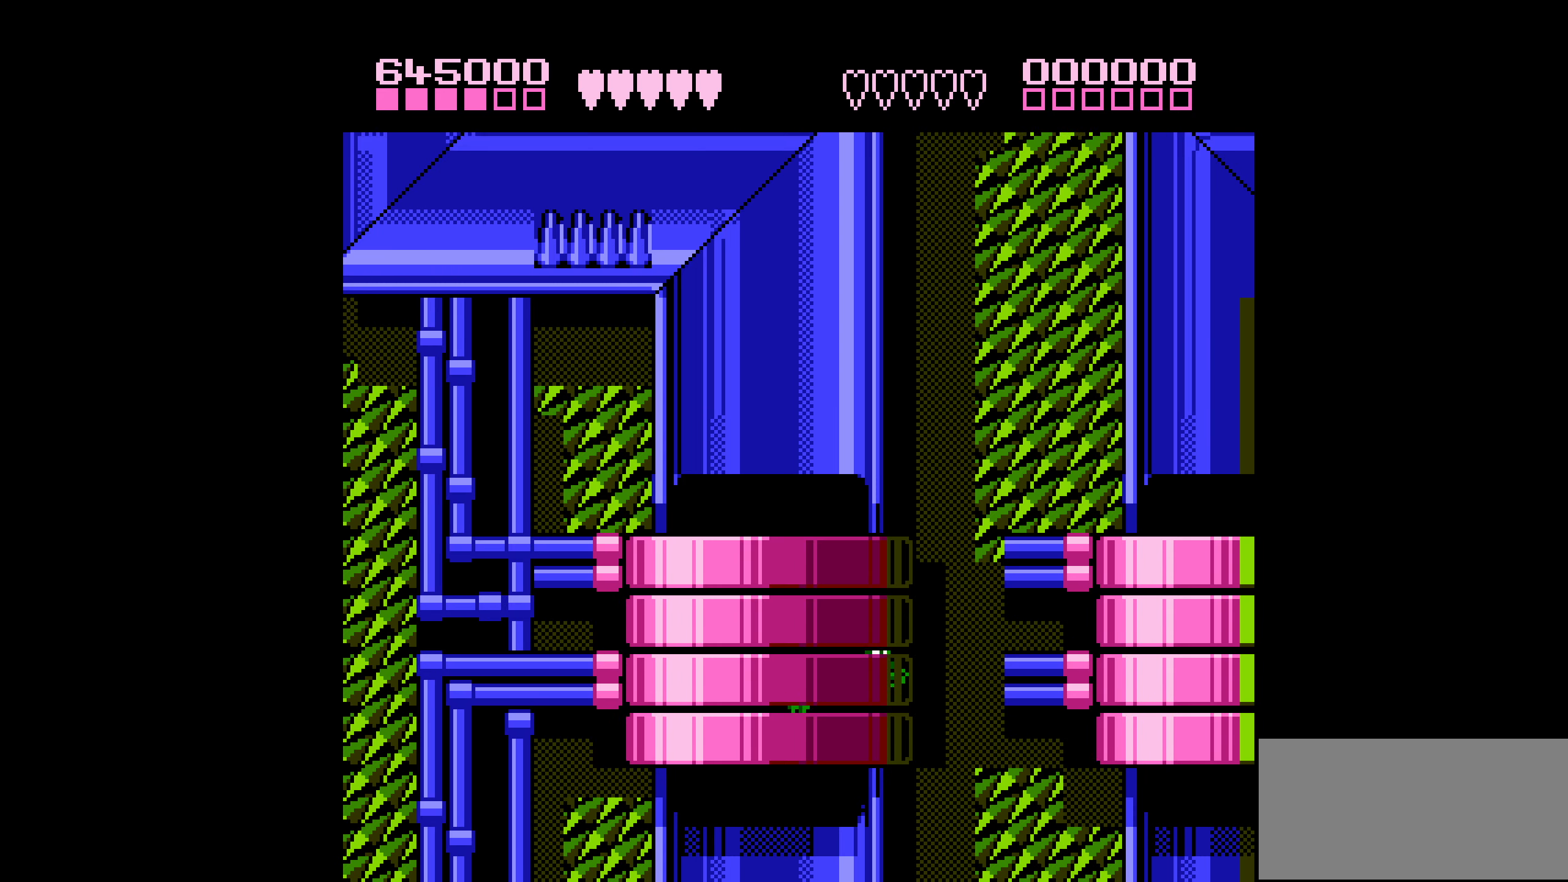
{"buttons": ["DPAD_RIGHT"], "events": []}
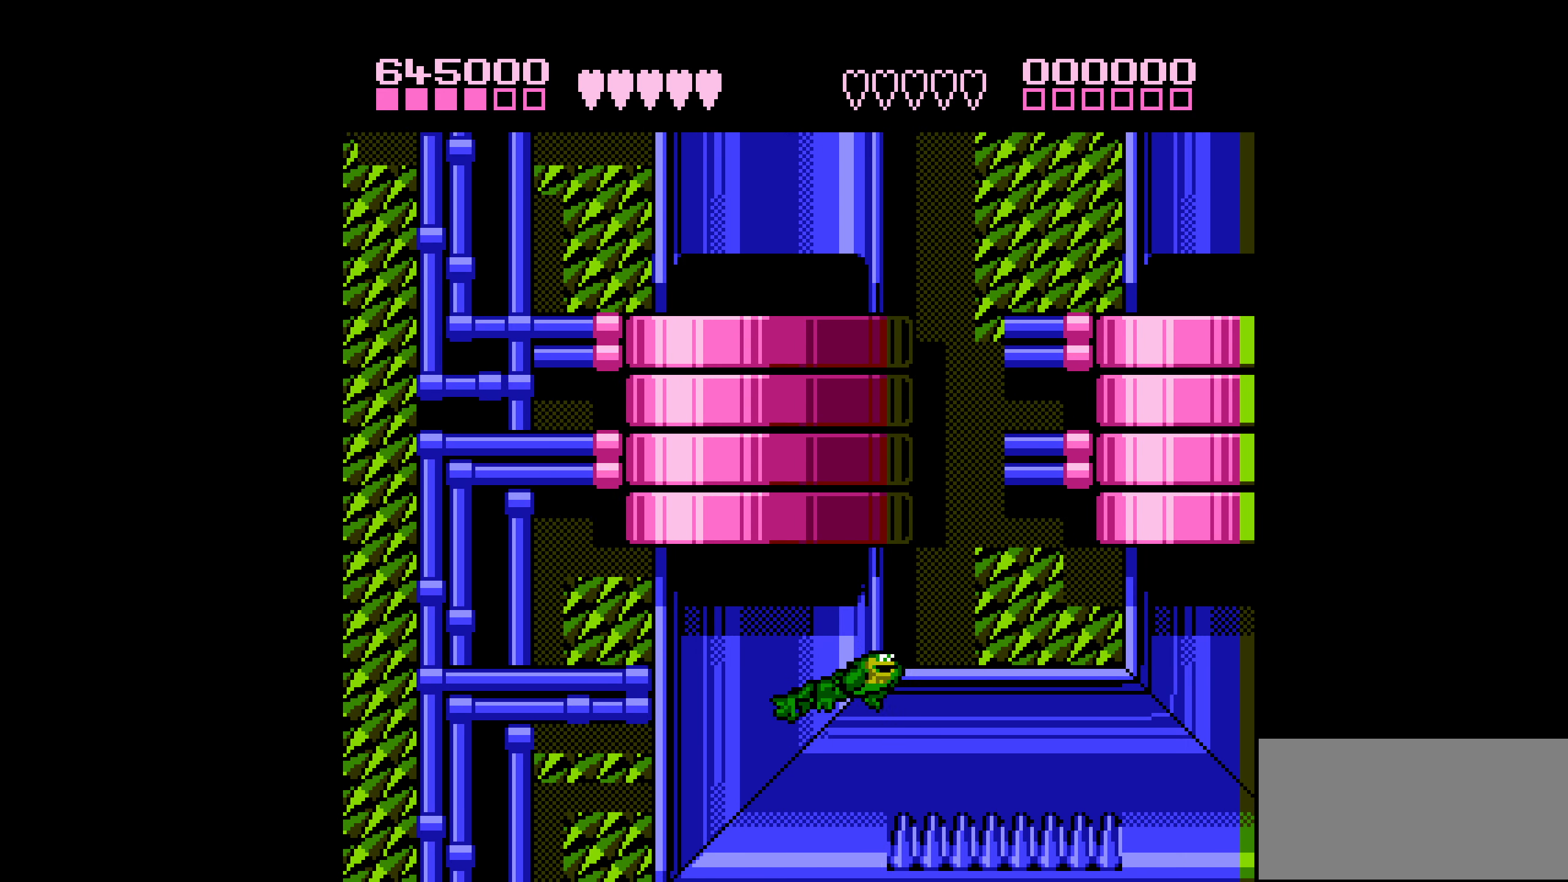
{"buttons": ["A", "DPAD_RIGHT"], "events": [[234, "A", "down"]]}
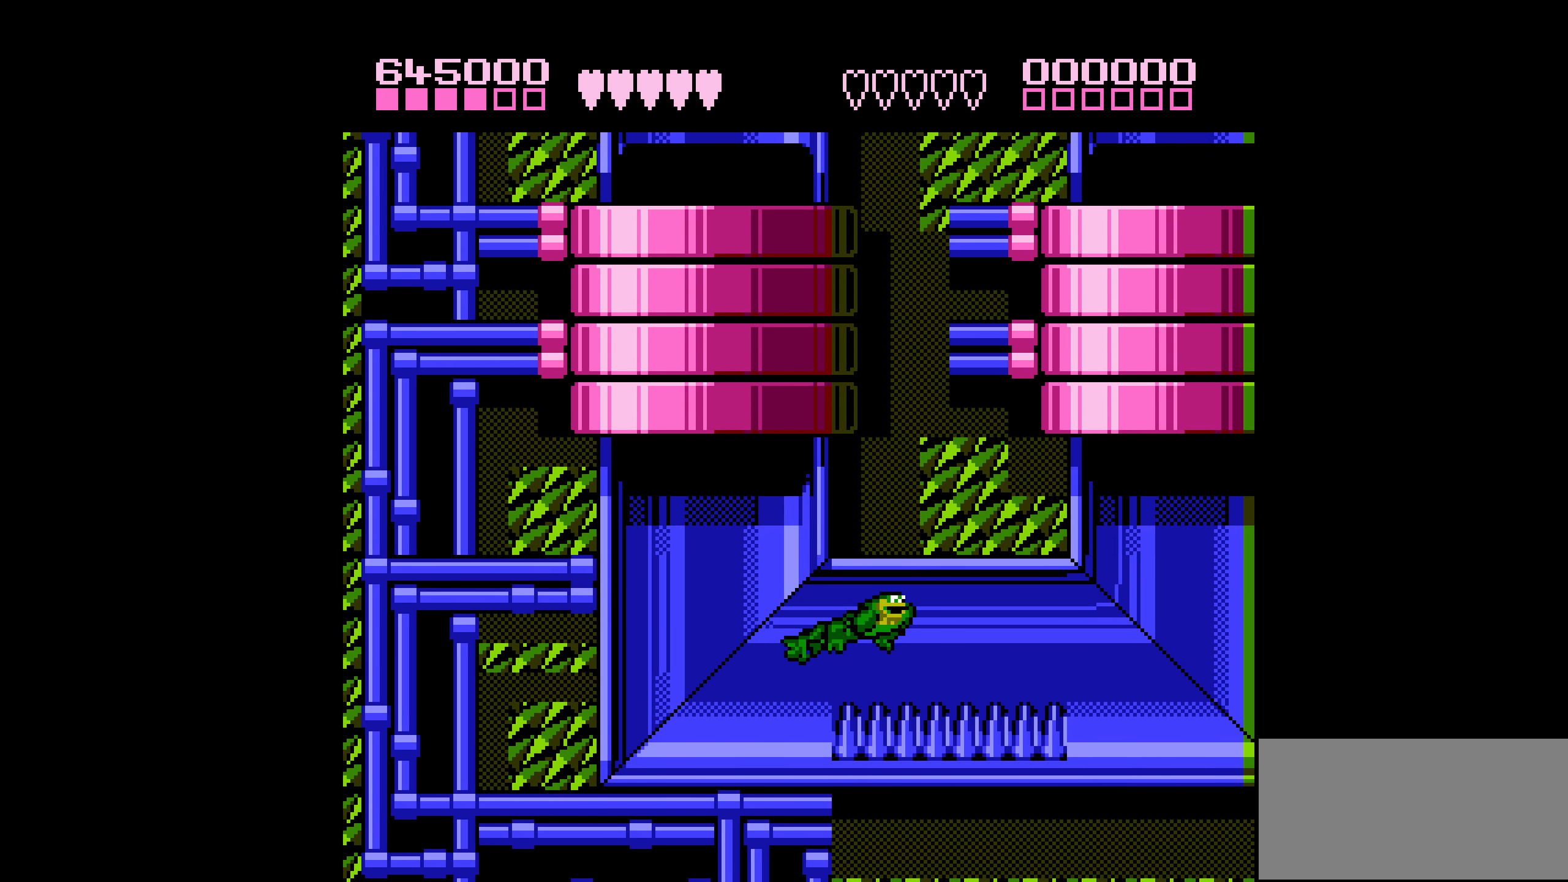
{"buttons": ["DPAD_RIGHT"], "events": [[34, "A", "up"], [184, "A", "down"], [434, "A", "up"]]}
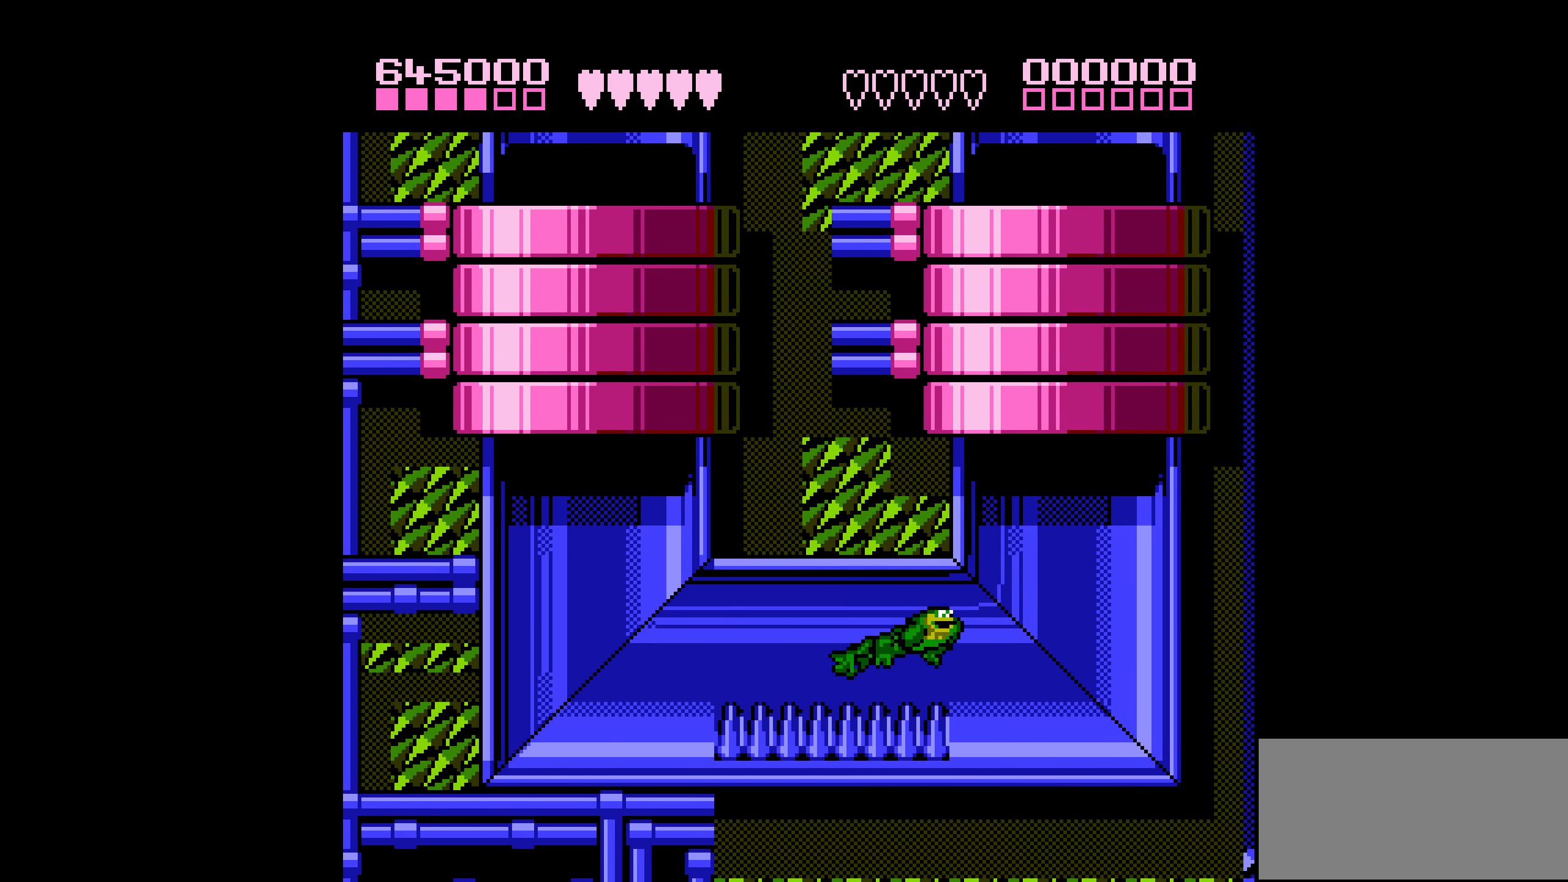
{"buttons": ["A", "DPAD_RIGHT"], "events": [[34, "A", "down"], [267, "A", "up"], [350, "A", "down"]]}
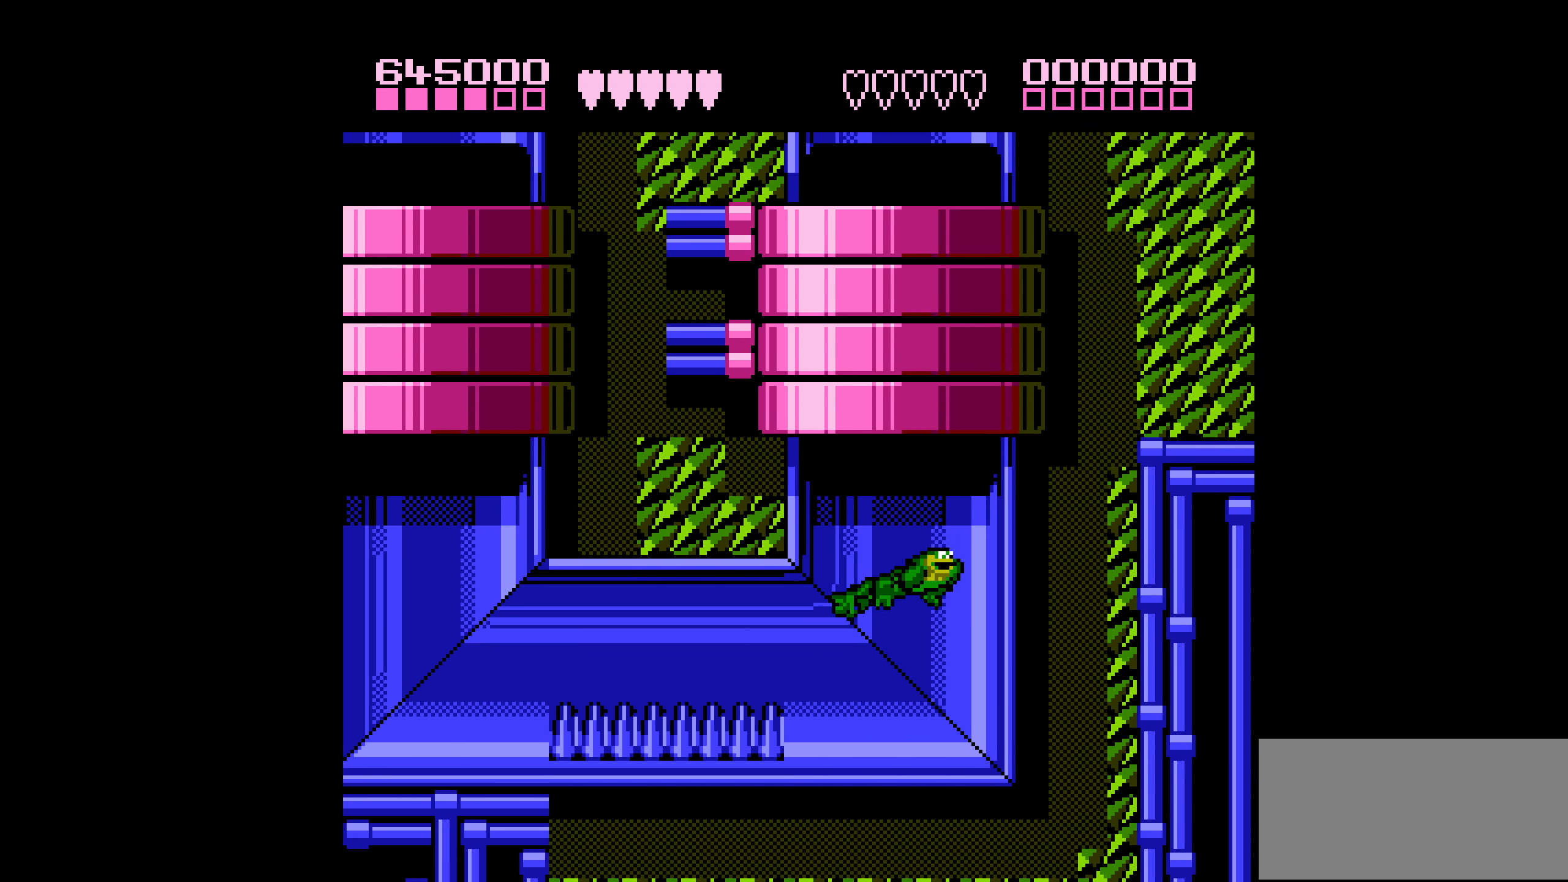
{"buttons": ["A"], "events": [[200, "A", "up"], [234, "DPAD_RIGHT", "up"], [267, "A", "down"]]}